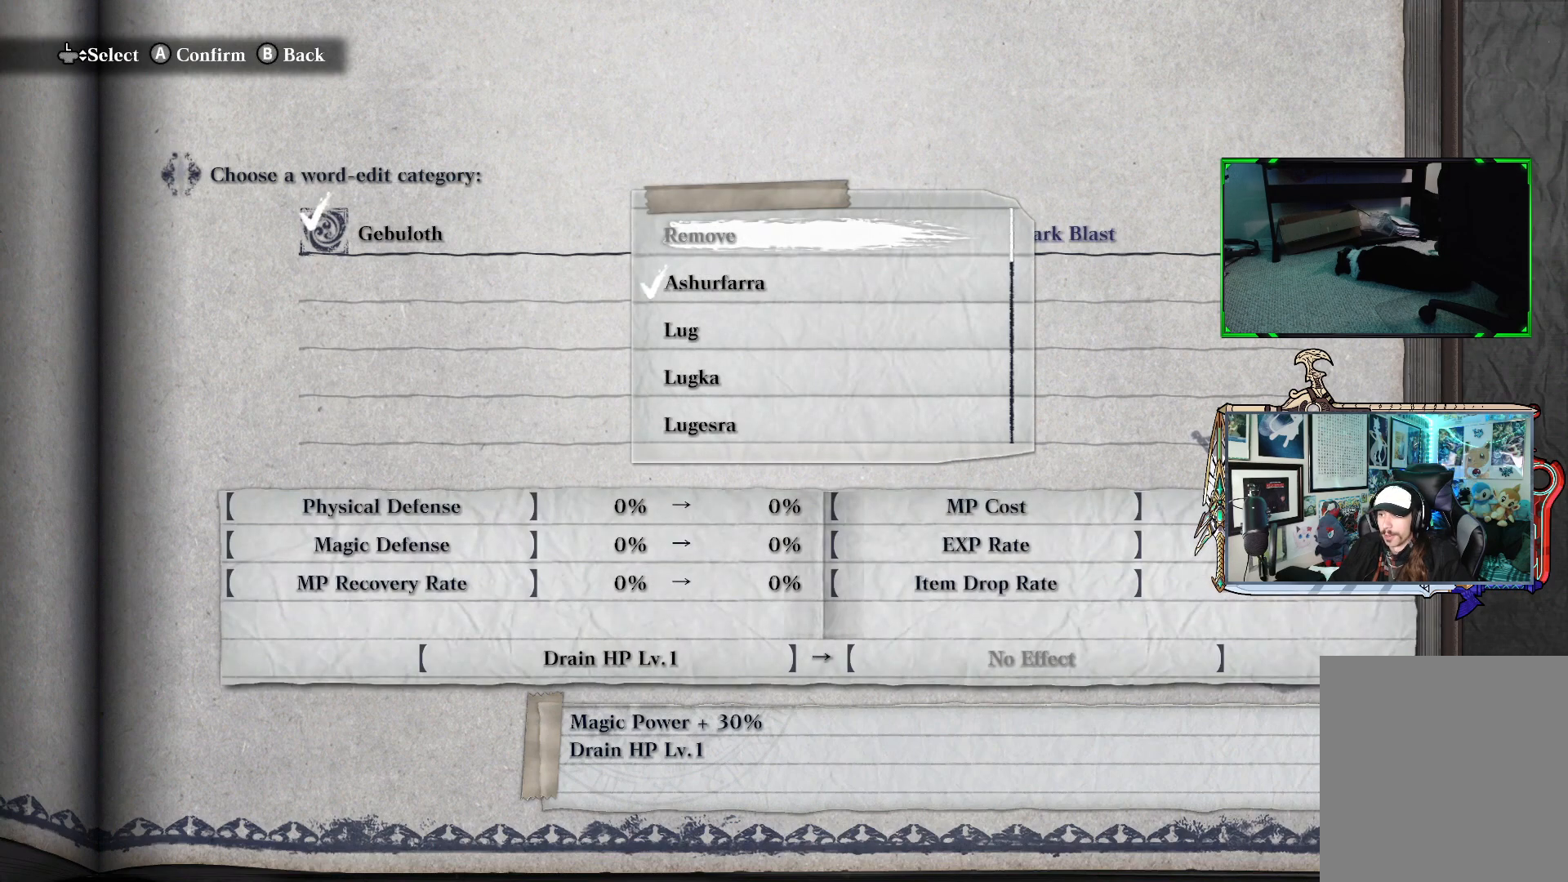
Gameplay with a controller (Xbox layout); each line is a JSON object with the inputs held at the frame after it. "events" lists button and stick changes between this image and that frame as [ms after this image, input, new state], when the widget could be followed in between. Not read: L3.
{"buttons": [], "left_stick": "center", "right_stick": "center", "events": []}
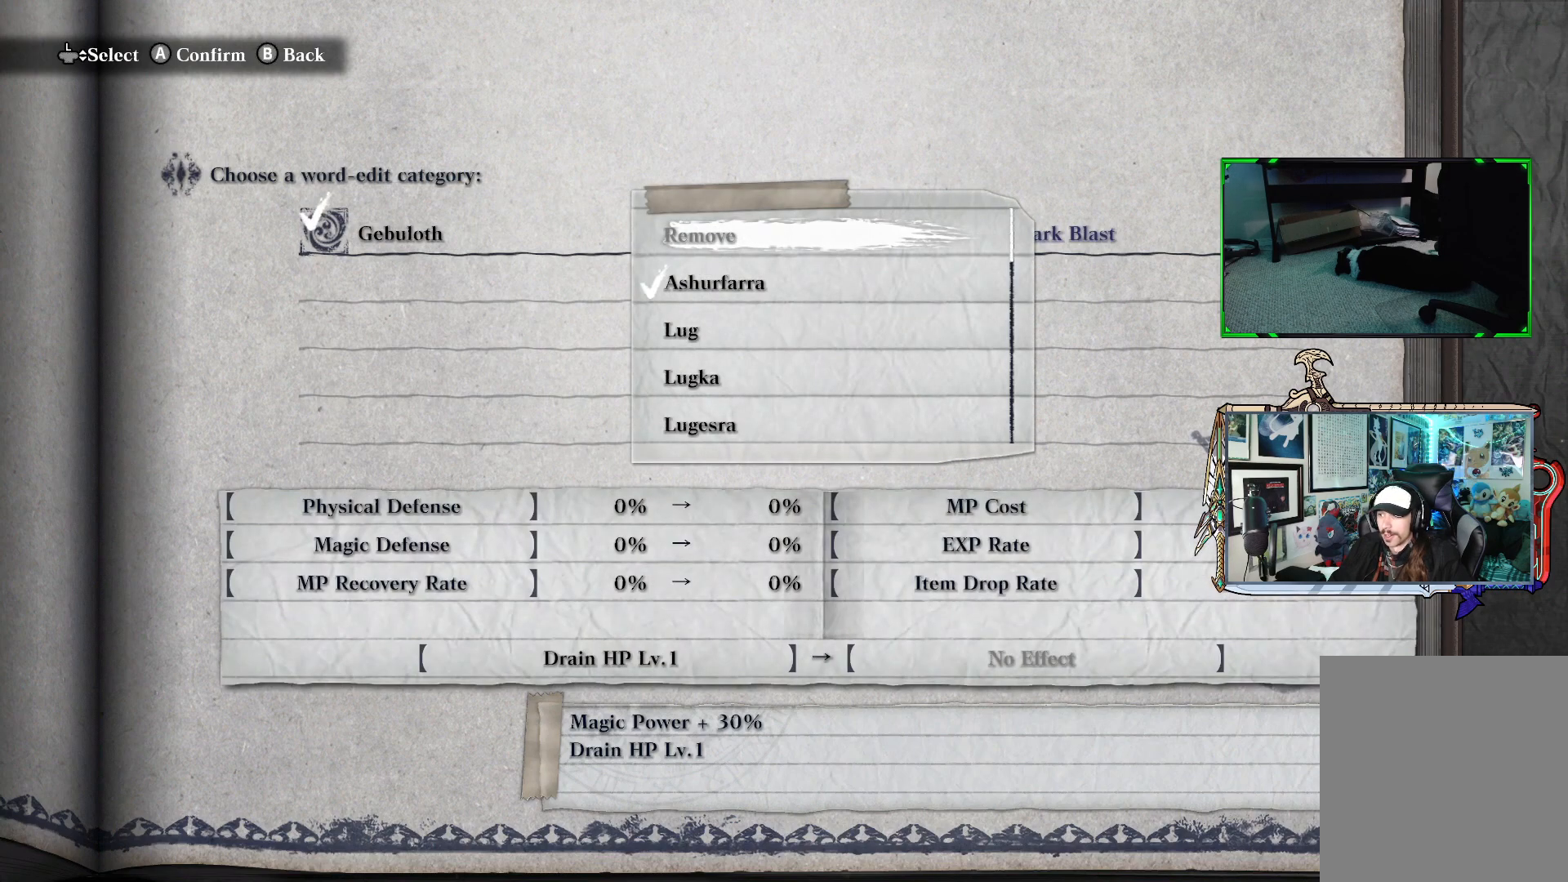
{"buttons": [], "left_stick": "center", "right_stick": "center", "events": []}
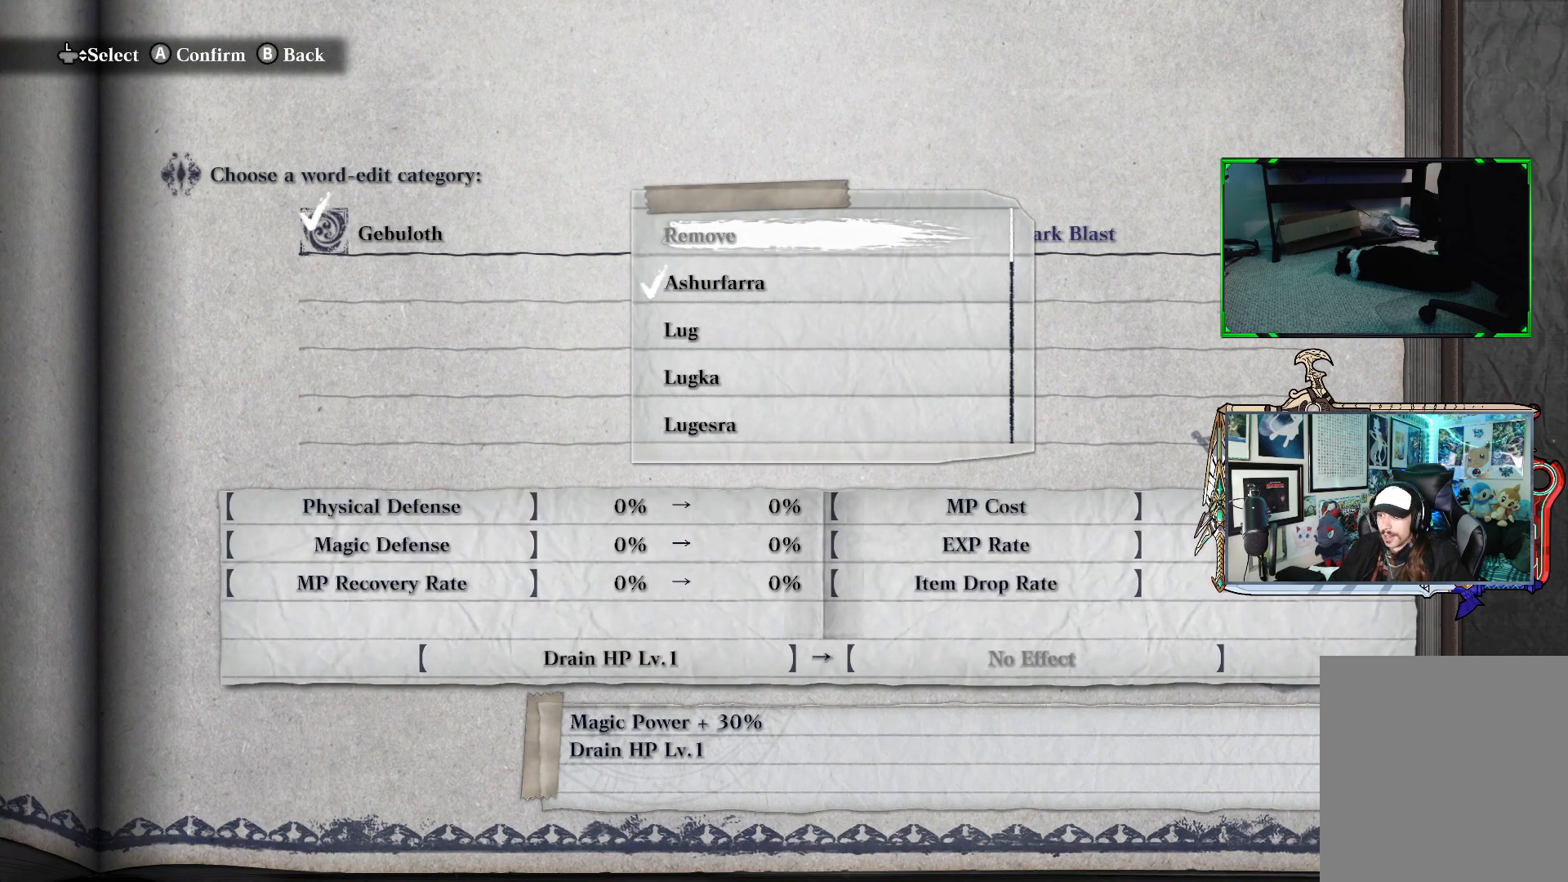
{"buttons": [], "left_stick": "center", "right_stick": "center", "events": [[67, "left_stick", "down"], [250, "left_stick", "center"]]}
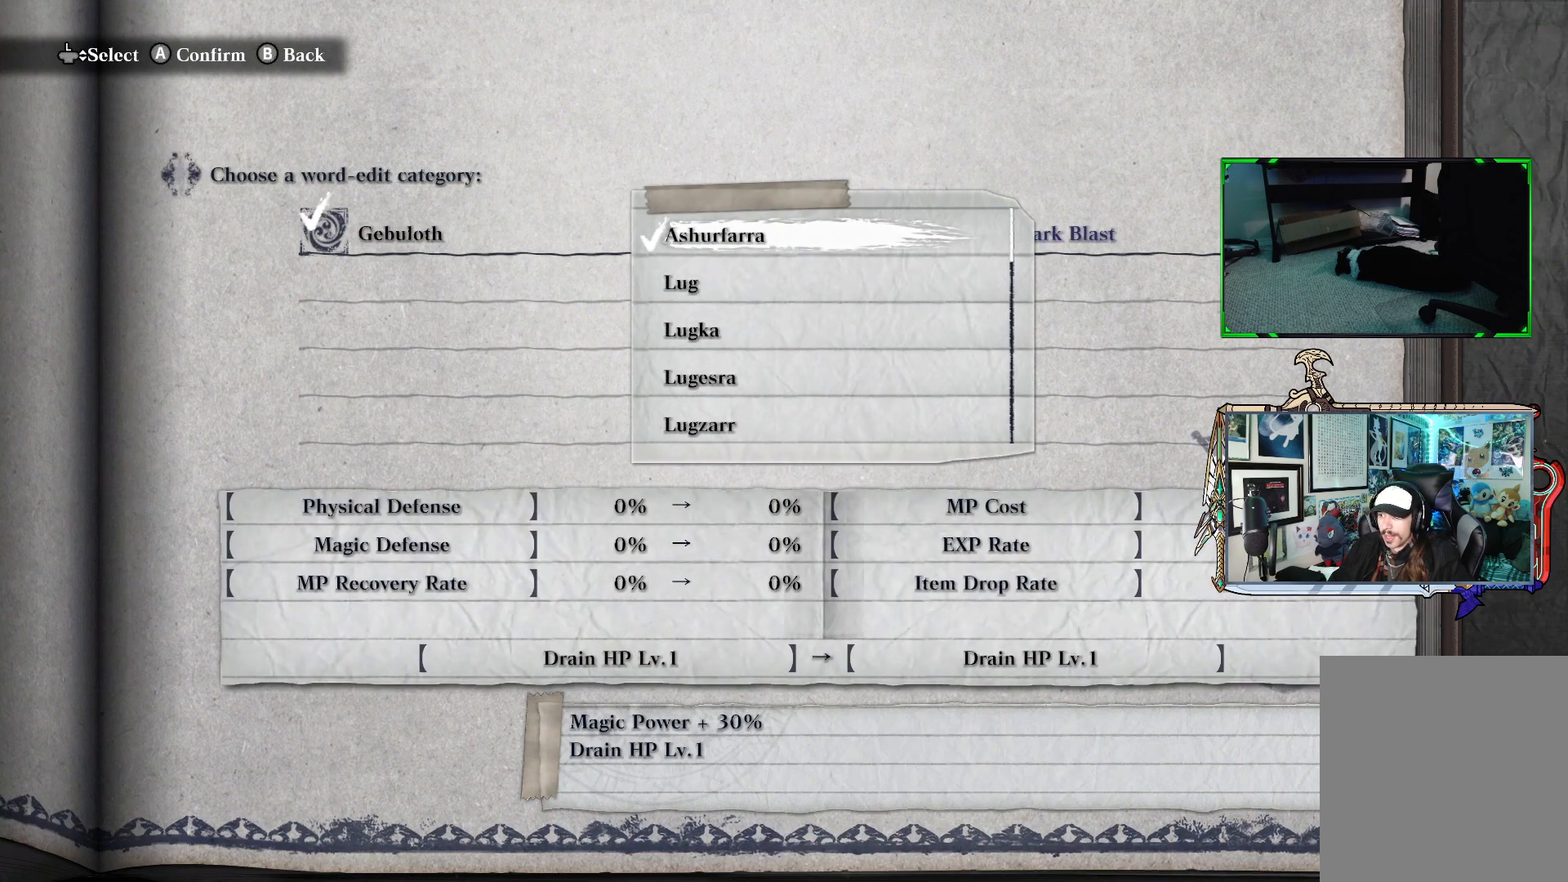
{"buttons": [], "left_stick": "center", "right_stick": "center", "events": [[267, "left_stick", "down"], [433, "left_stick", "center"]]}
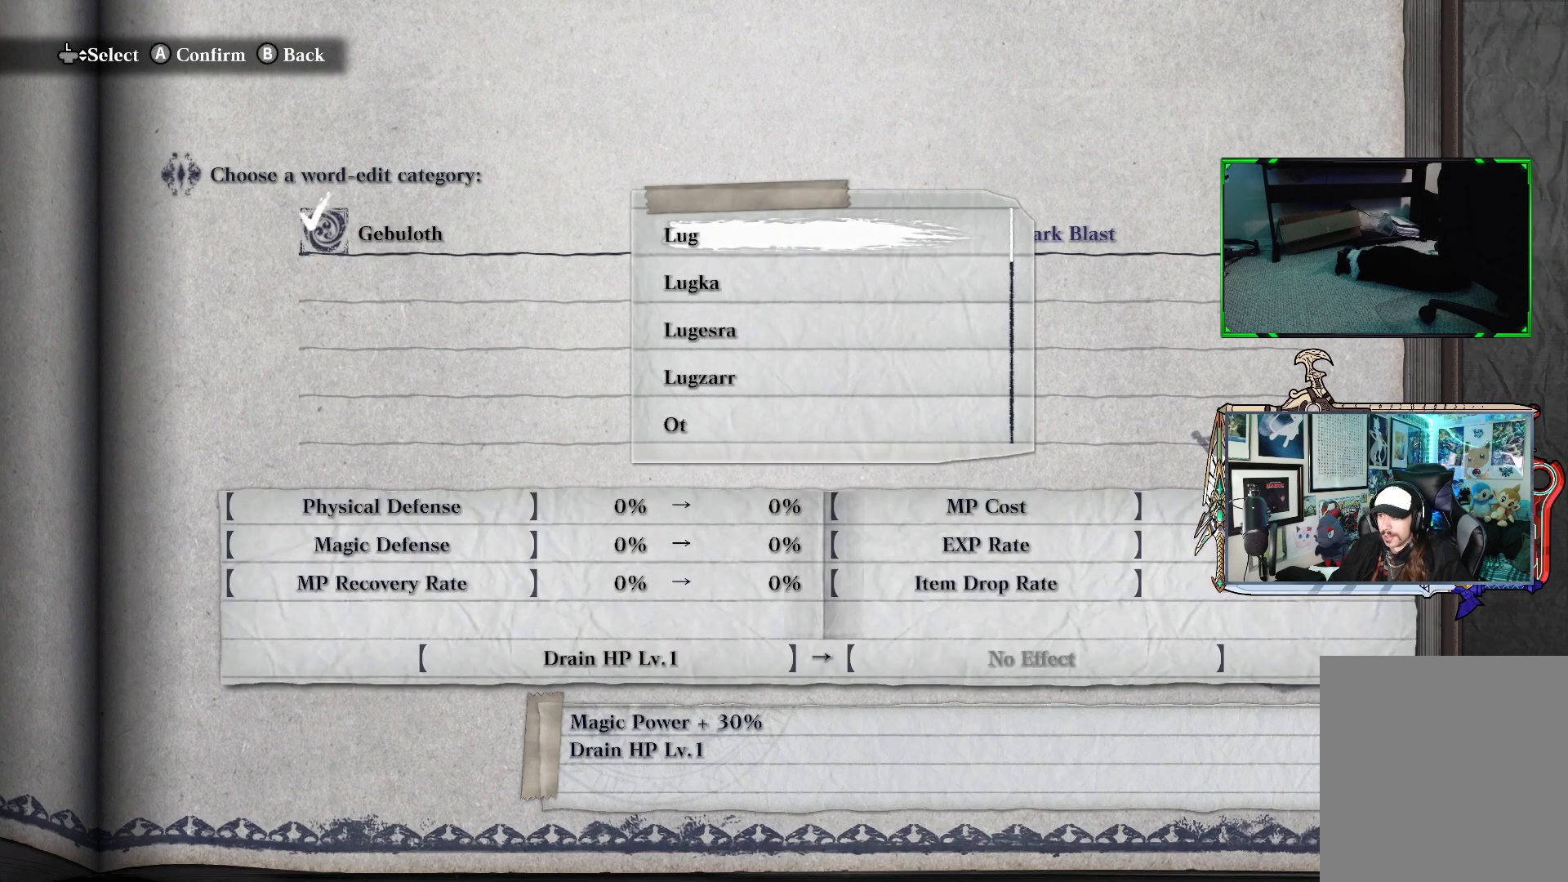
{"buttons": [], "left_stick": "down", "right_stick": "center", "events": [[400, "left_stick", "down"]]}
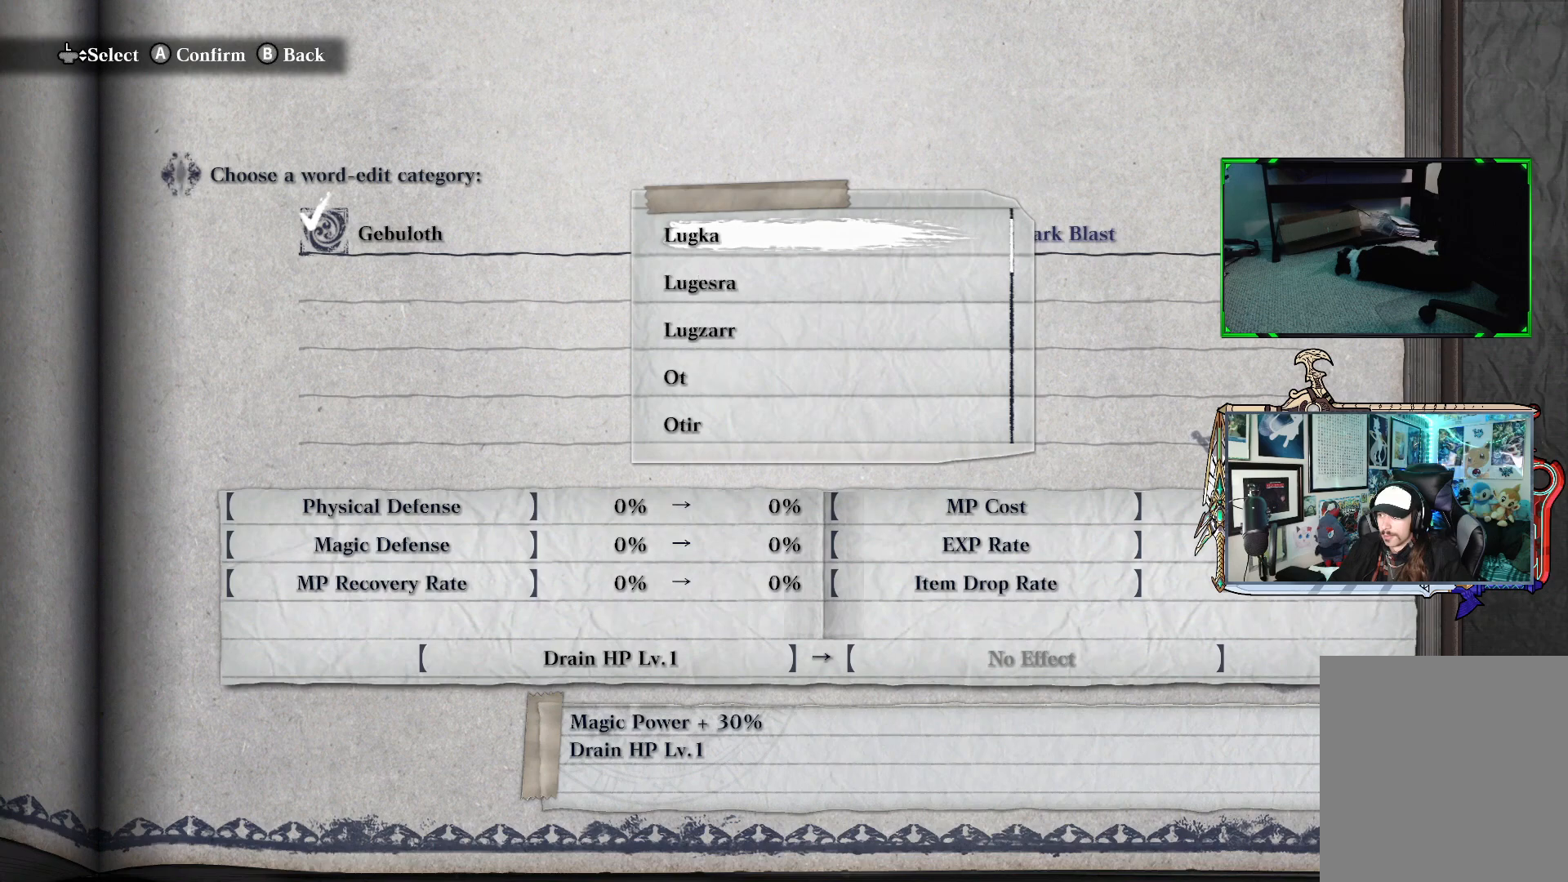
{"buttons": [], "left_stick": "center", "right_stick": "center", "events": [[33, "left_stick", "center"], [267, "left_stick", "down"], [433, "left_stick", "center"]]}
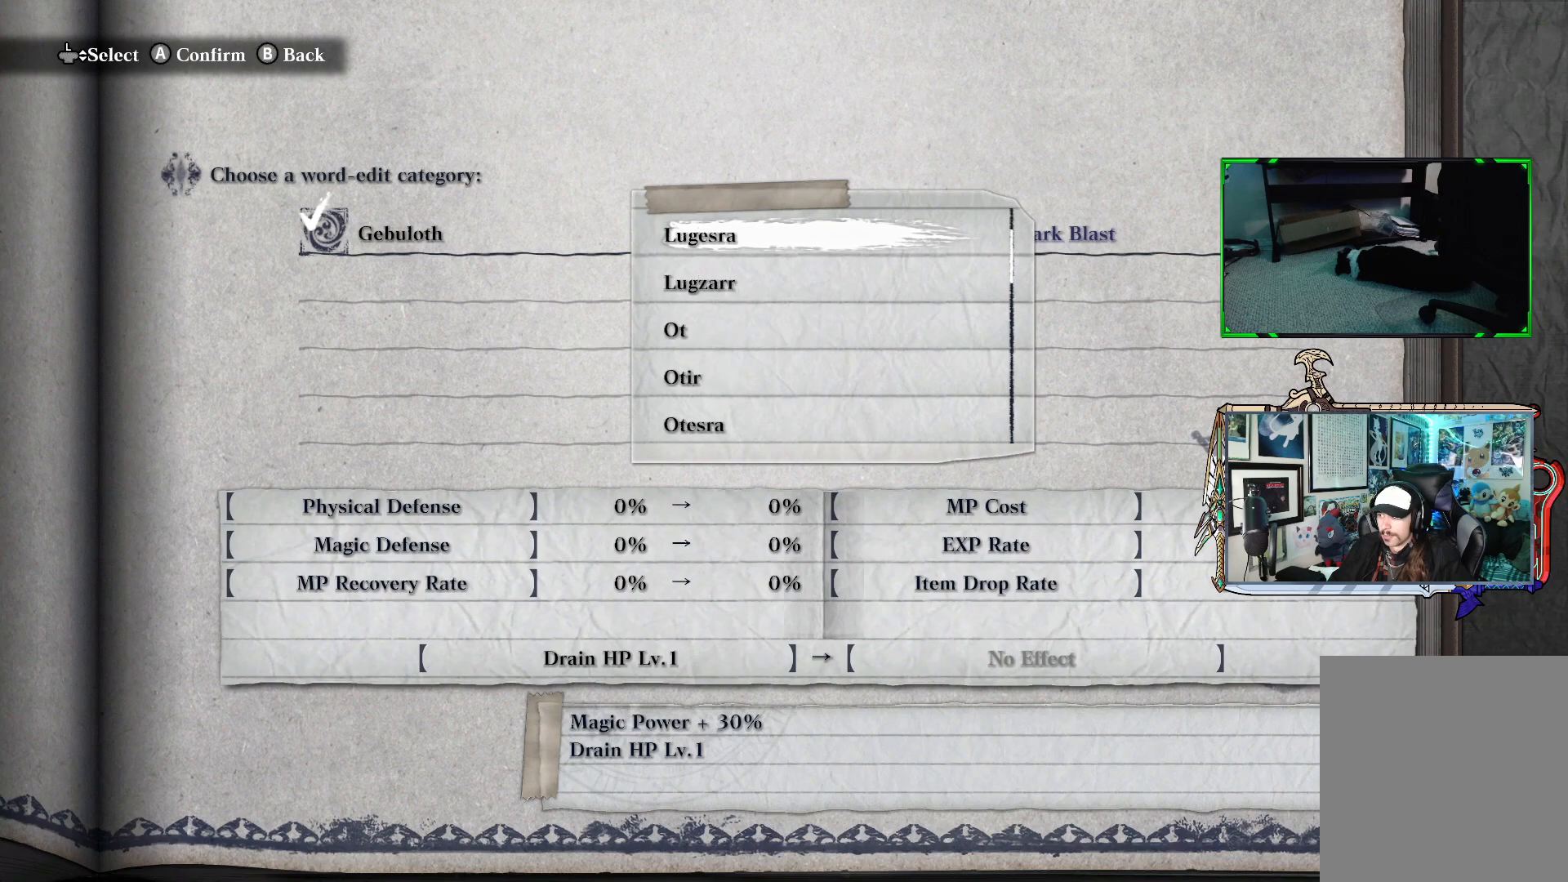
{"buttons": [], "left_stick": "center", "right_stick": "center", "events": []}
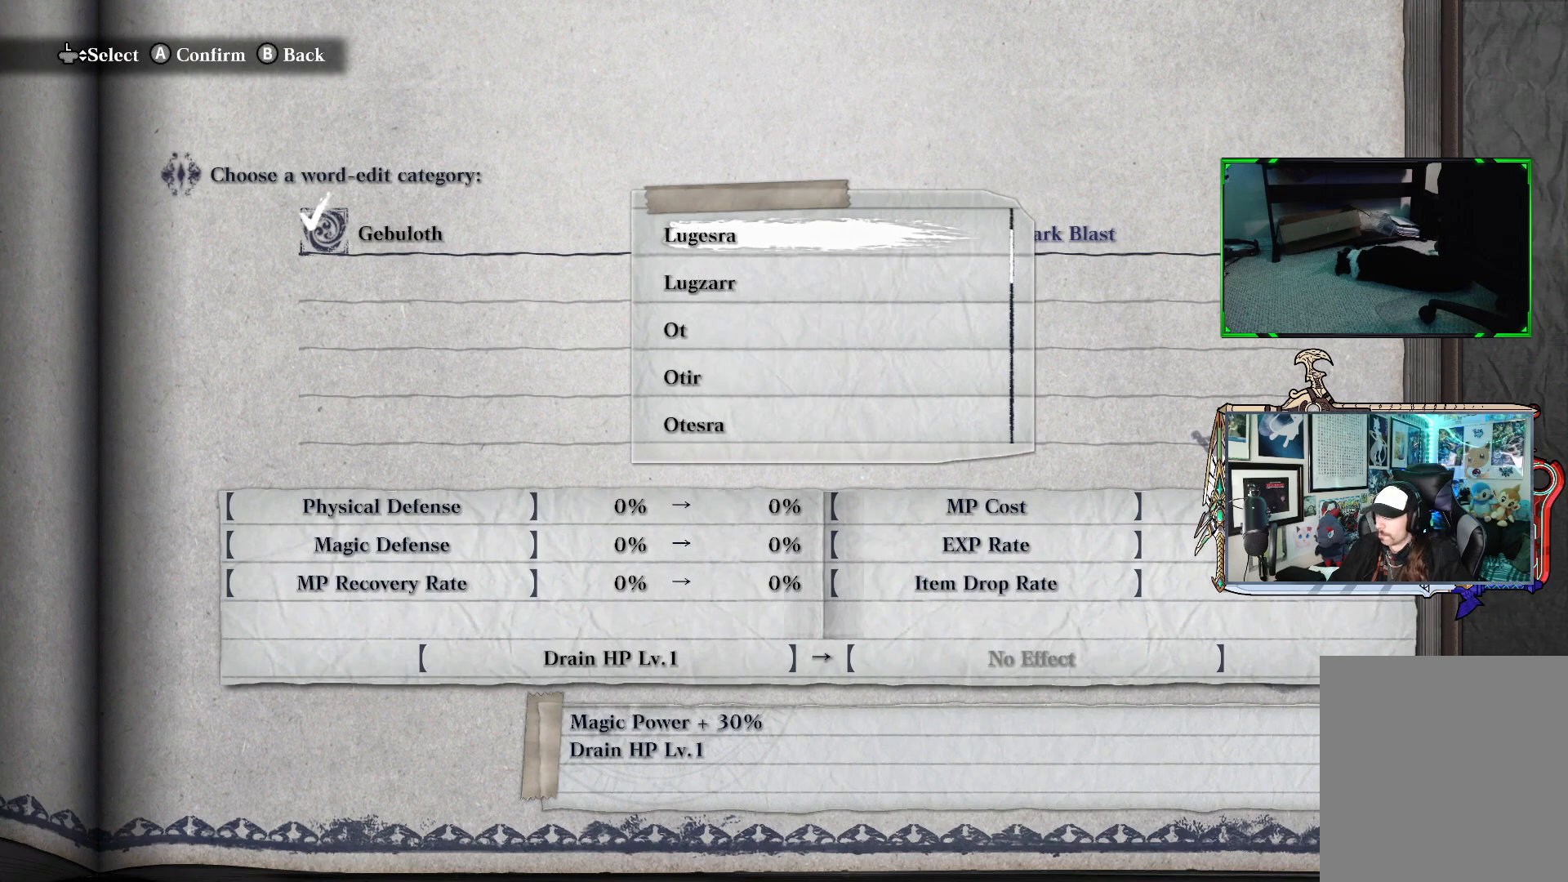
{"buttons": [], "left_stick": "center", "right_stick": "center", "events": []}
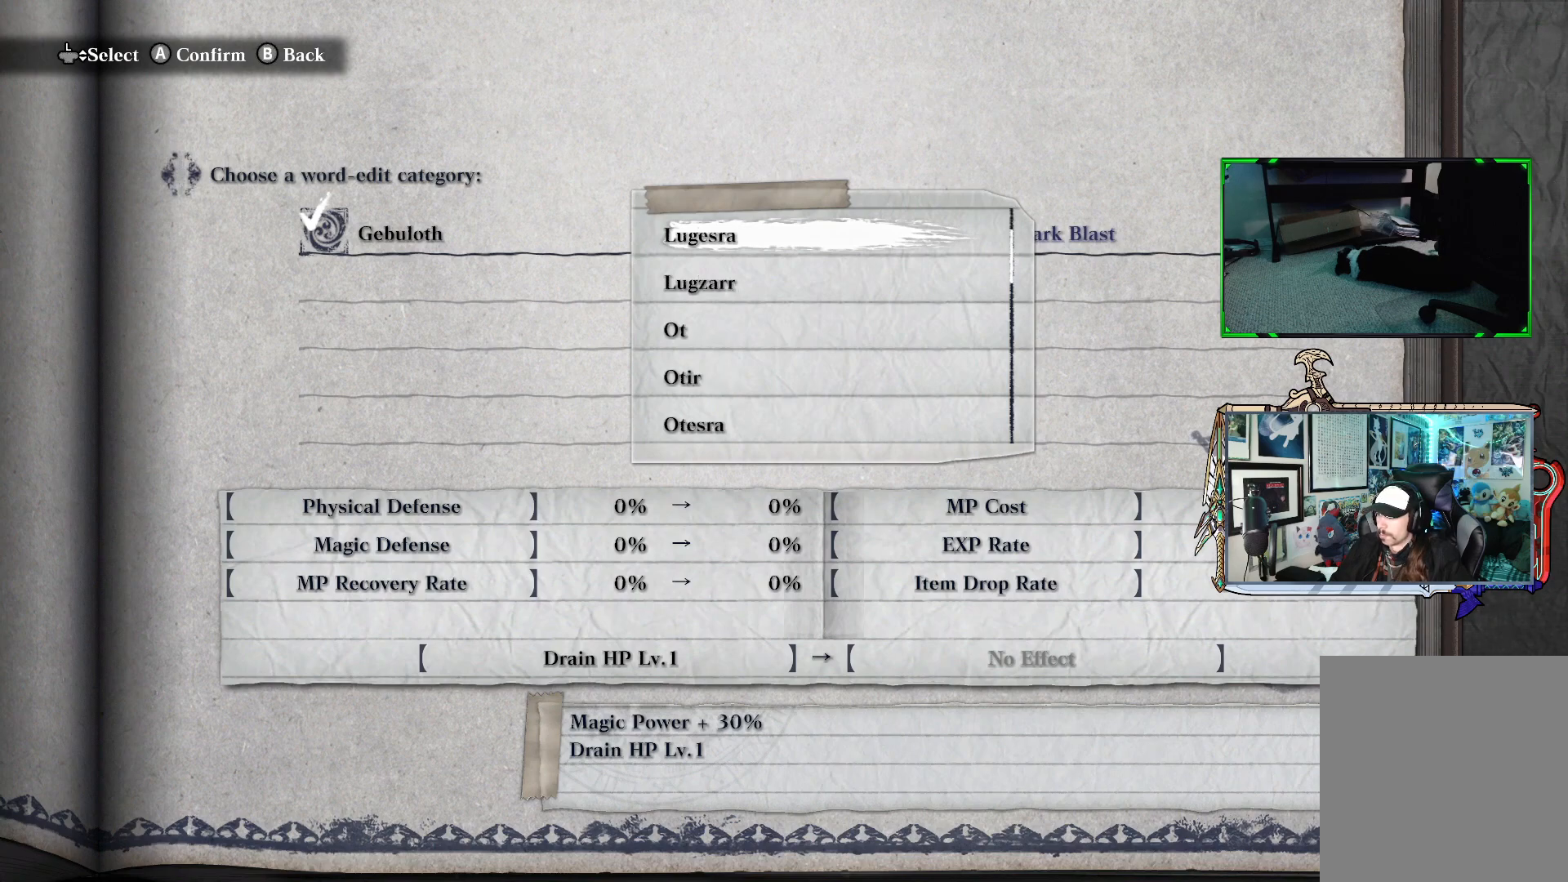
{"buttons": [], "left_stick": "center", "right_stick": "center", "events": []}
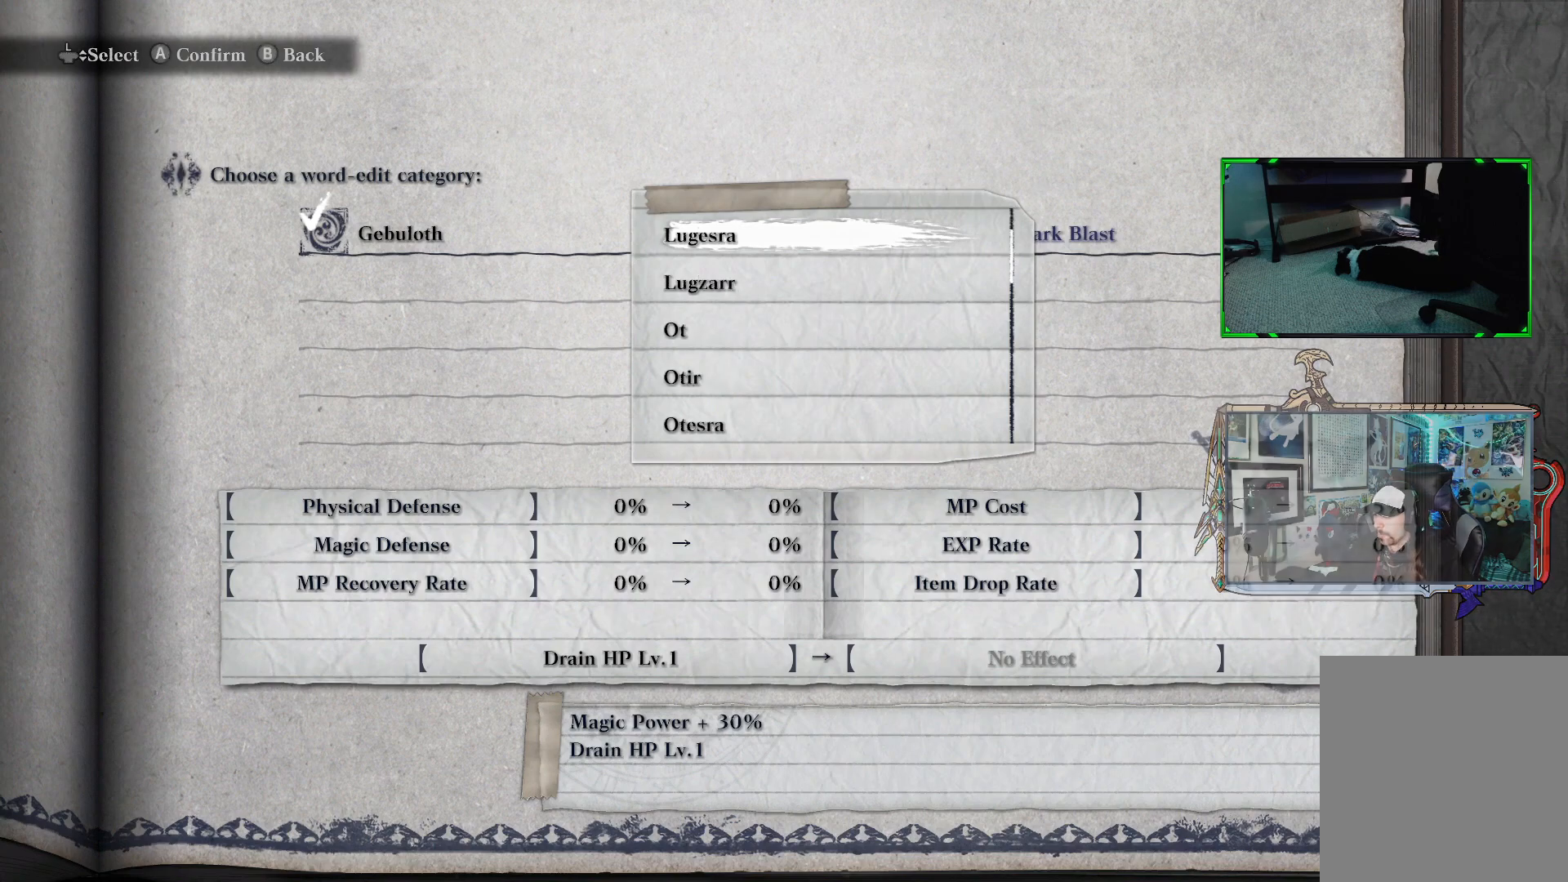
{"buttons": [], "left_stick": "center", "right_stick": "center", "events": [[150, "left_stick", "down"], [383, "left_stick", "center"]]}
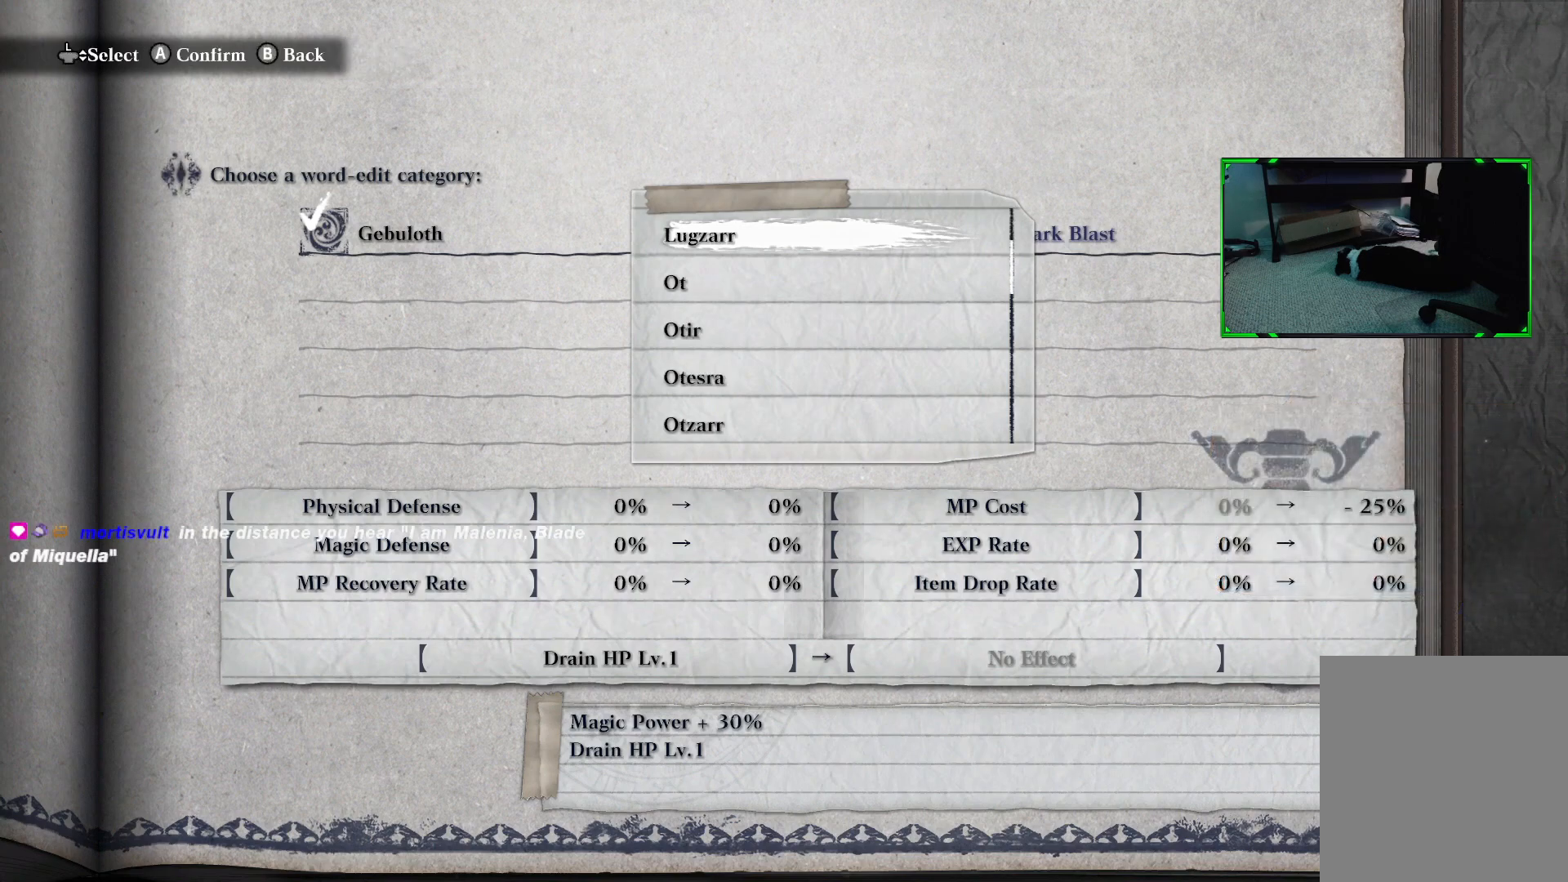
{"buttons": [], "left_stick": "center", "right_stick": "center", "events": [[300, "left_stick", "down"], [450, "left_stick", "center"]]}
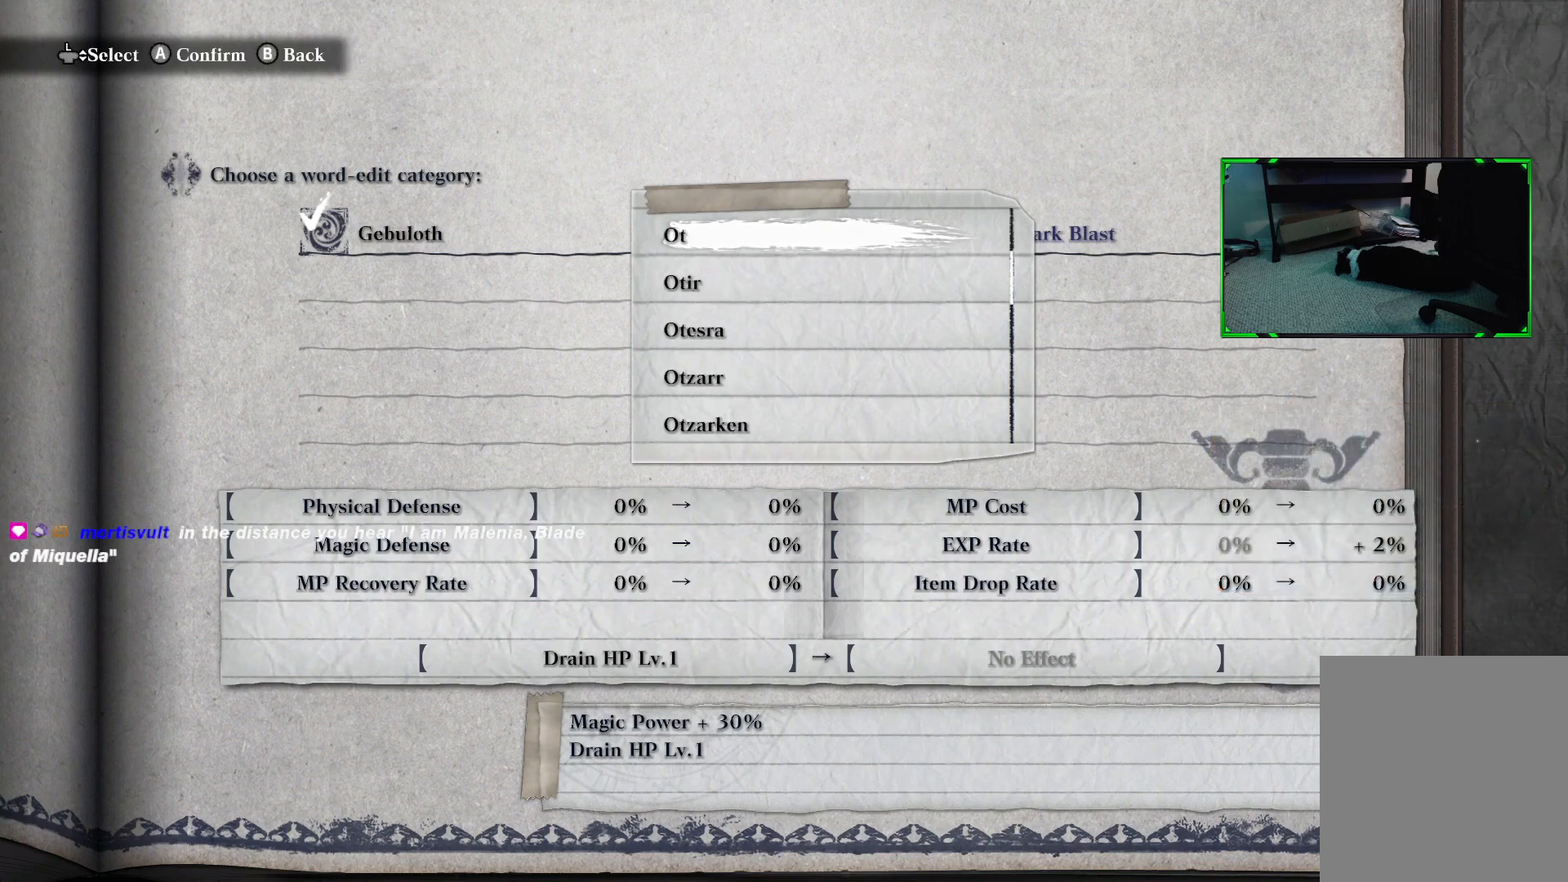
{"buttons": [], "left_stick": "center", "right_stick": "center", "events": []}
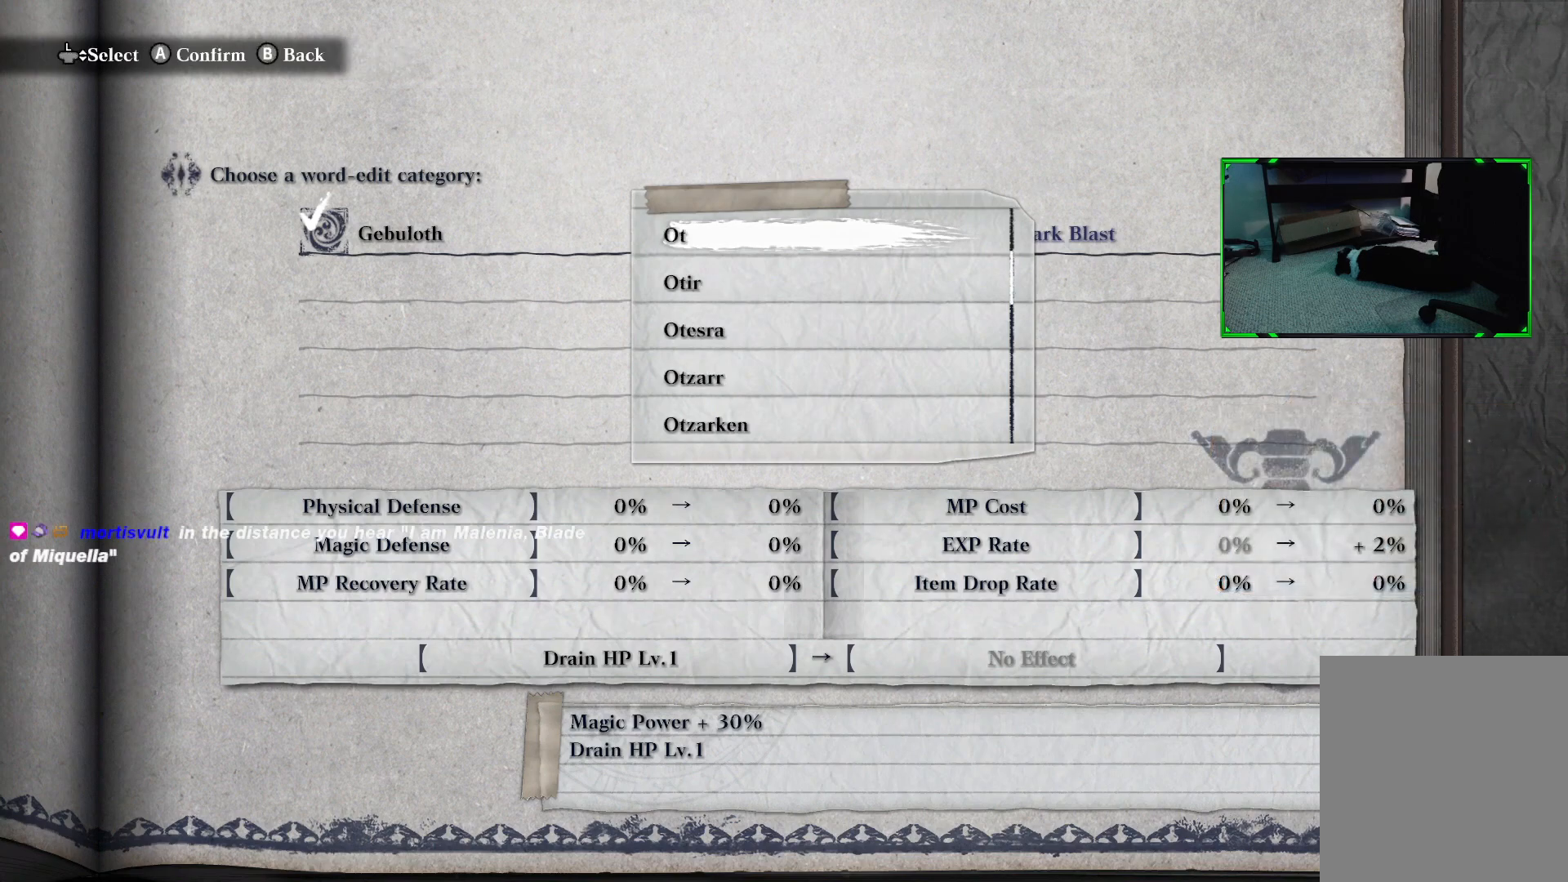
{"buttons": [], "left_stick": "center", "right_stick": "center", "events": [[67, "left_stick", "down"], [233, "left_stick", "center"]]}
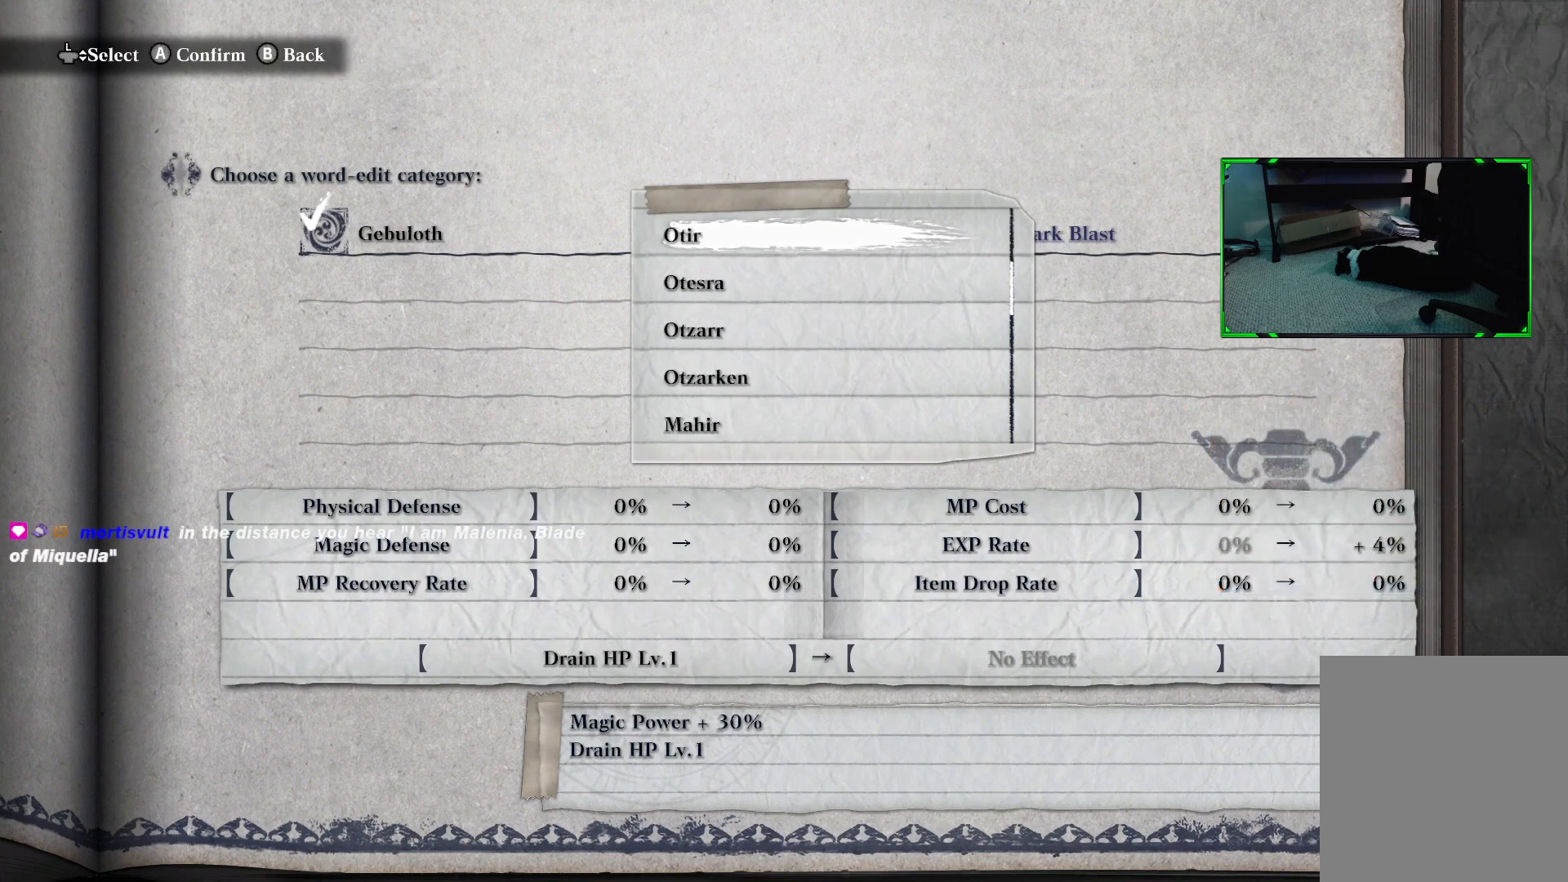
{"buttons": [], "left_stick": "down", "right_stick": "center", "events": [[483, "left_stick", "down"]]}
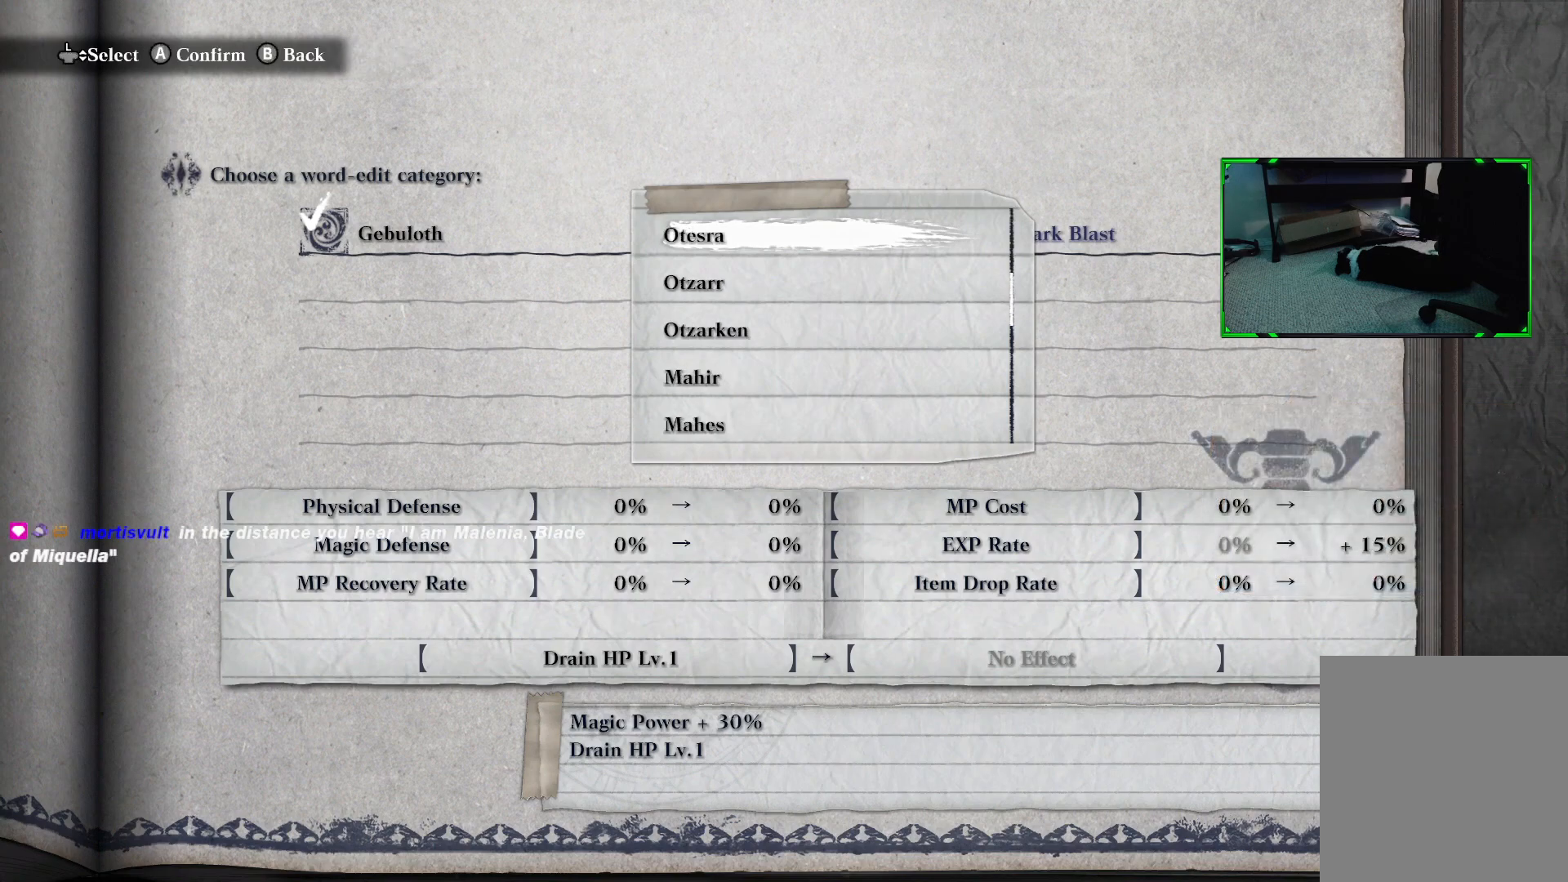
{"buttons": [], "left_stick": "center", "right_stick": "center", "events": [[150, "left_stick", "center"]]}
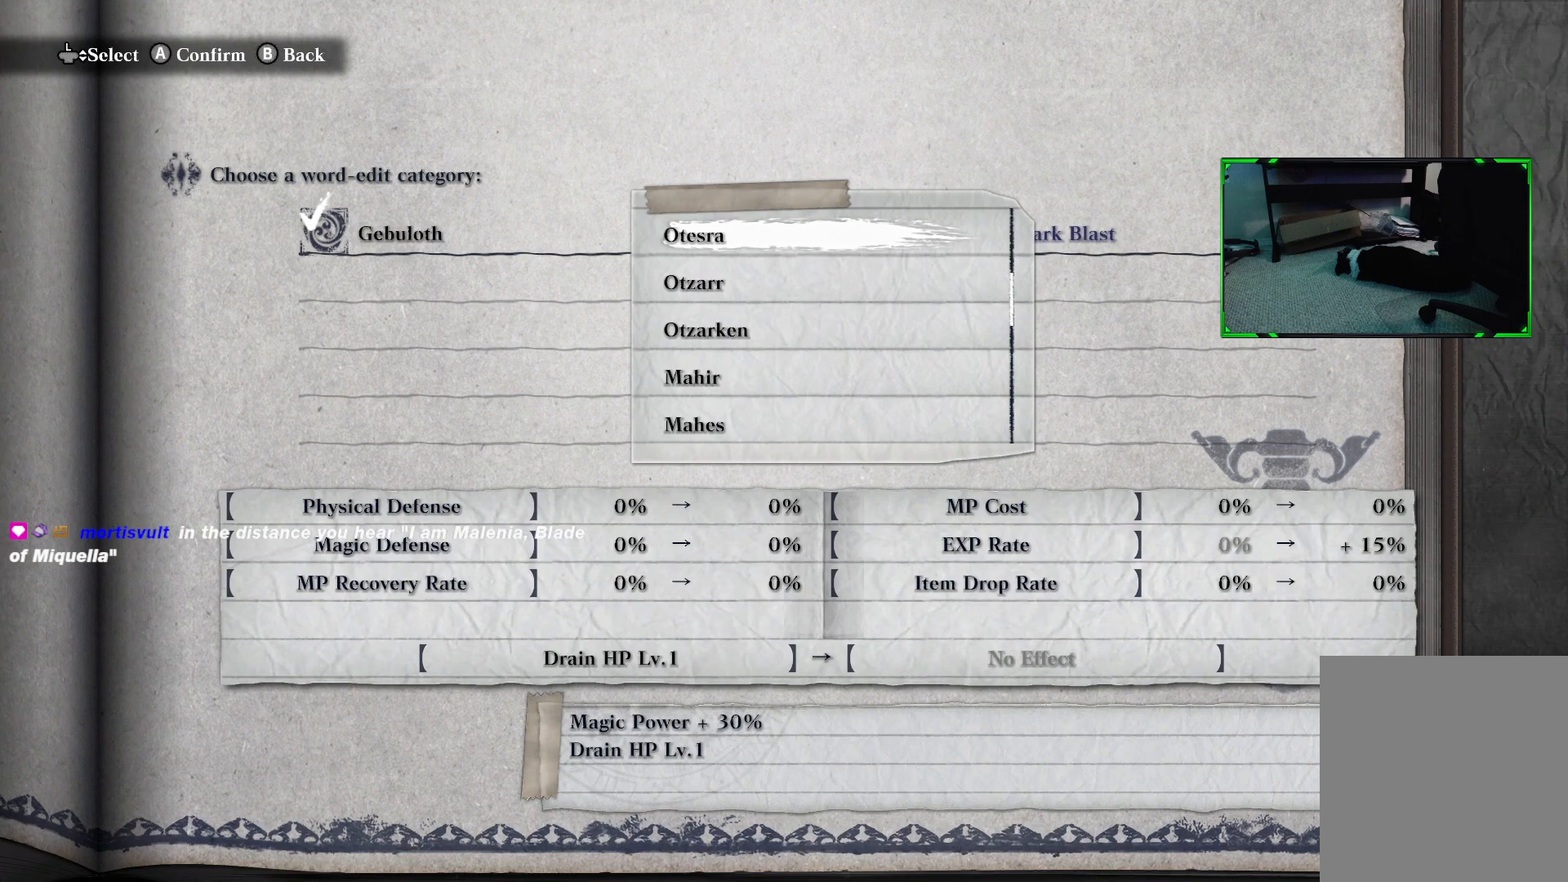
{"buttons": [], "left_stick": "center", "right_stick": "center", "events": [[67, "left_stick", "down"], [267, "left_stick", "center"]]}
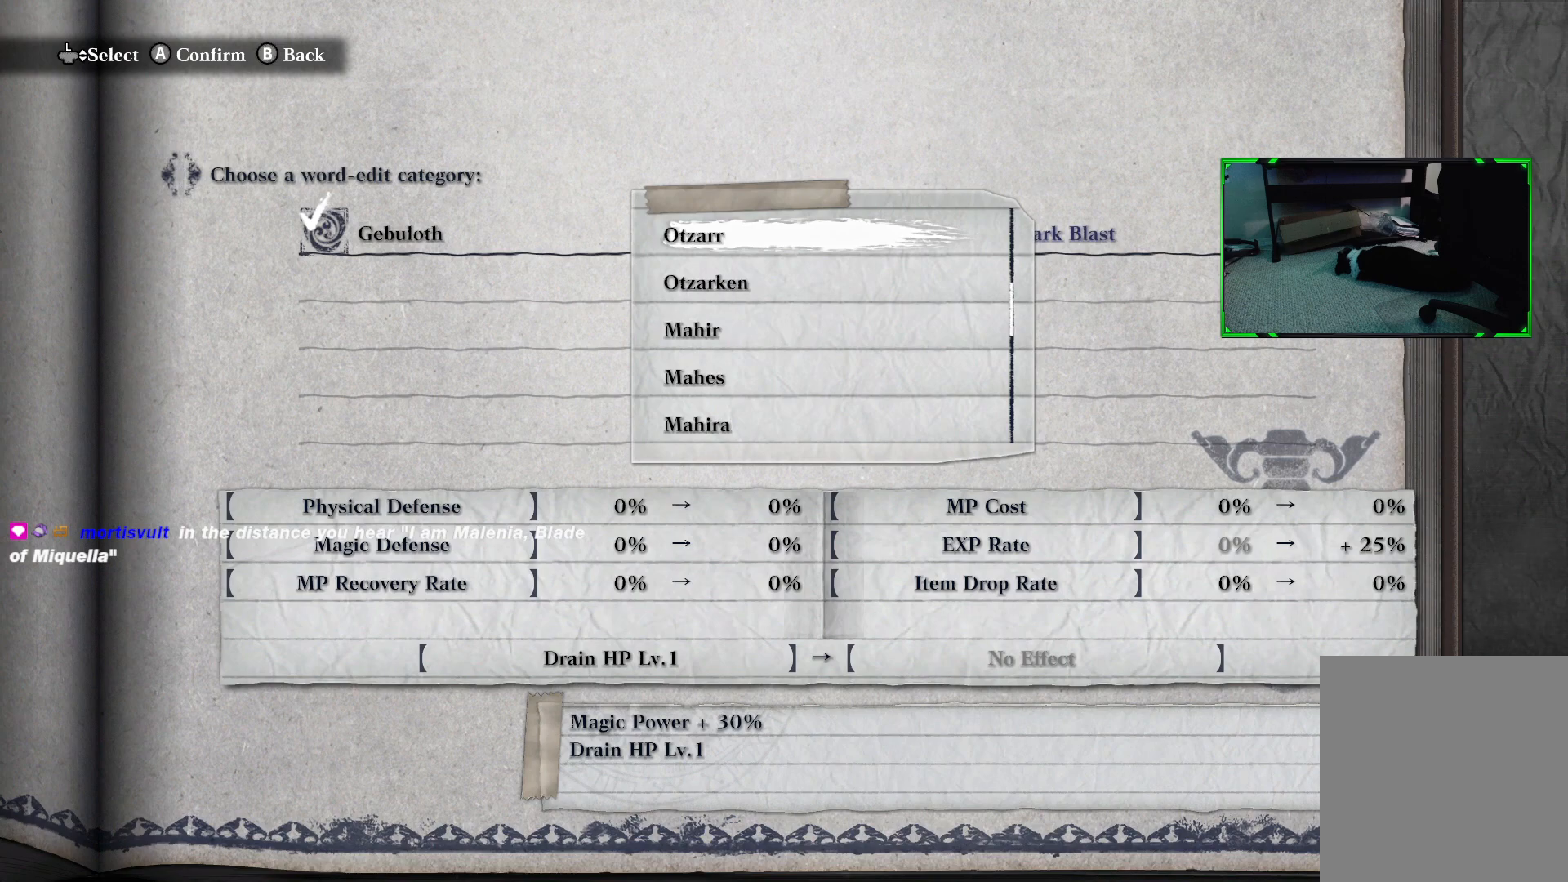
{"buttons": [], "left_stick": "down", "right_stick": "center", "events": [[17, "left_stick", "down"], [200, "left_stick", "center"], [450, "left_stick", "down"]]}
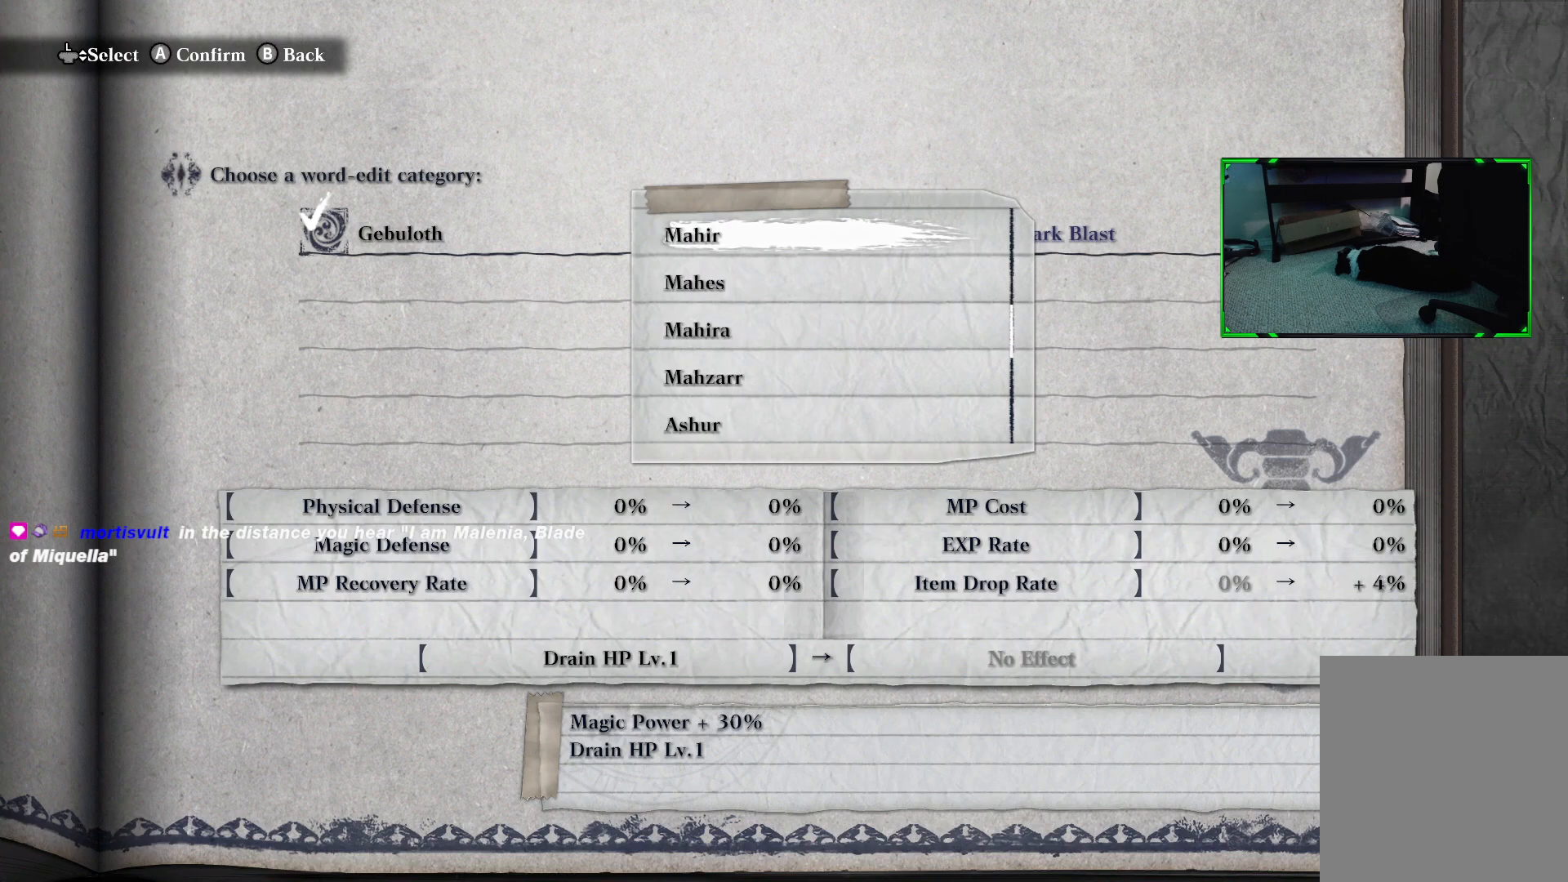
{"buttons": [], "left_stick": "center", "right_stick": "center", "events": [[100, "left_stick", "center"]]}
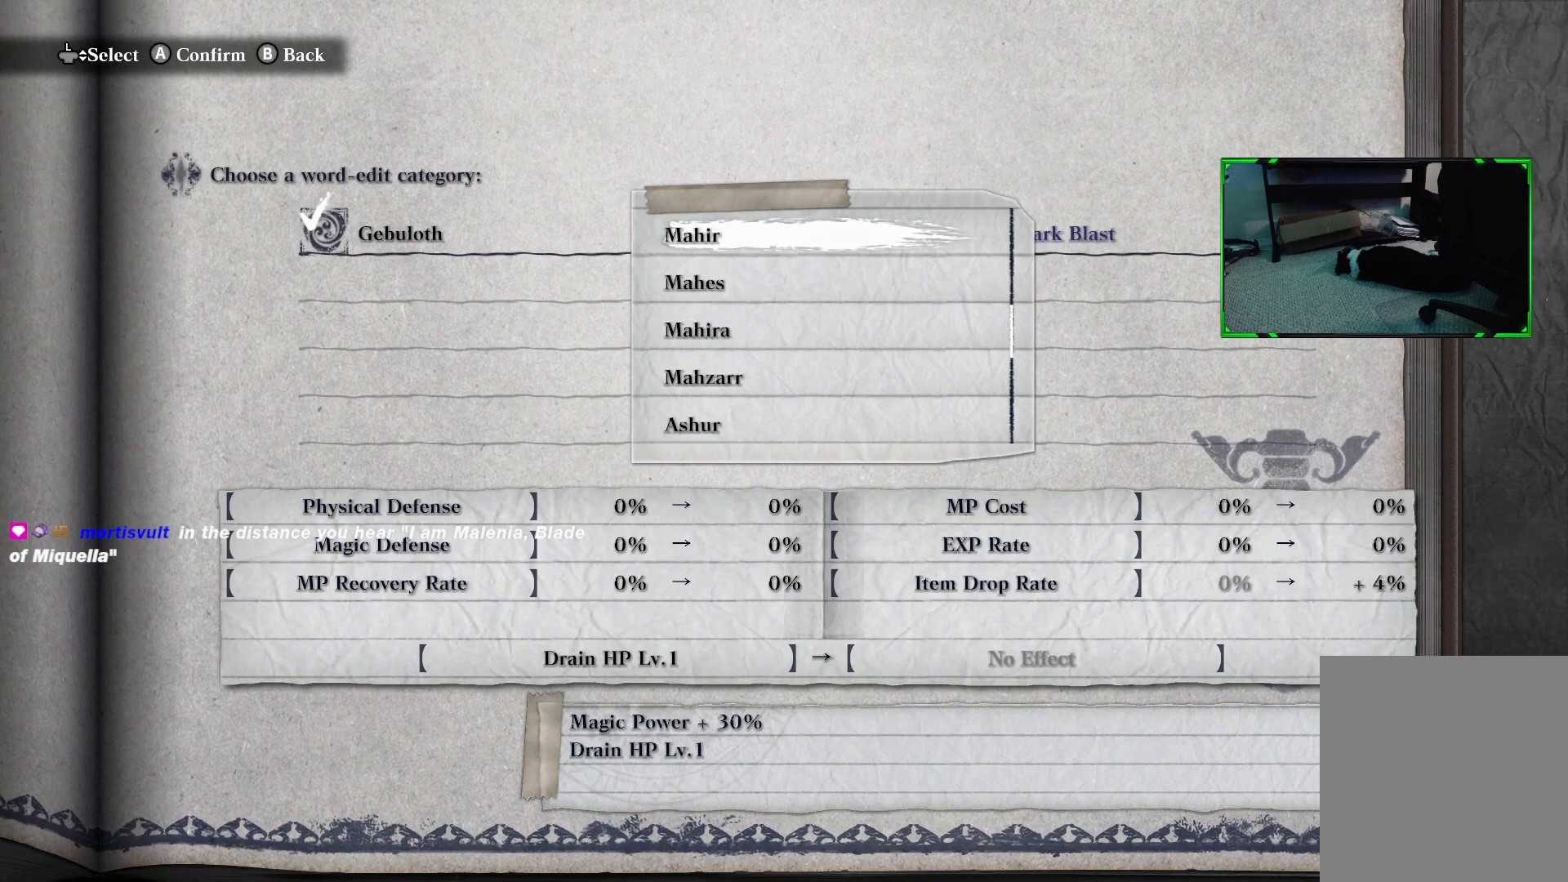
{"buttons": [], "left_stick": "center", "right_stick": "center", "events": [[17, "left_stick", "down"], [200, "left_stick", "center"], [283, "left_stick", "down"], [450, "left_stick", "center"]]}
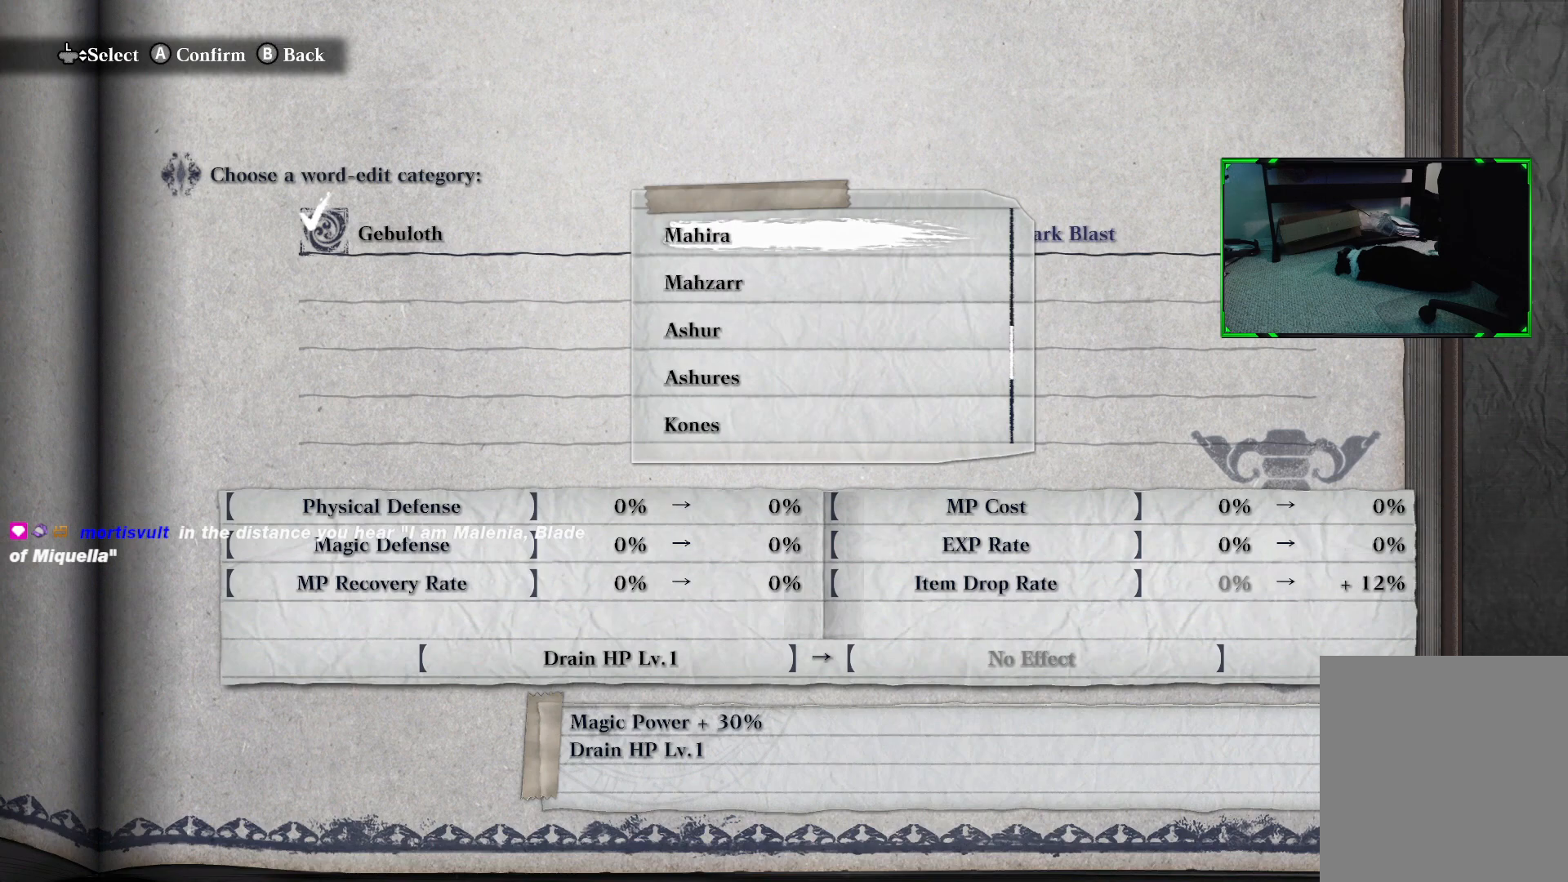
{"buttons": [], "left_stick": "center", "right_stick": "center", "events": [[50, "left_stick", "down"], [183, "left_stick", "center"], [317, "left_stick", "down"], [500, "left_stick", "center"]]}
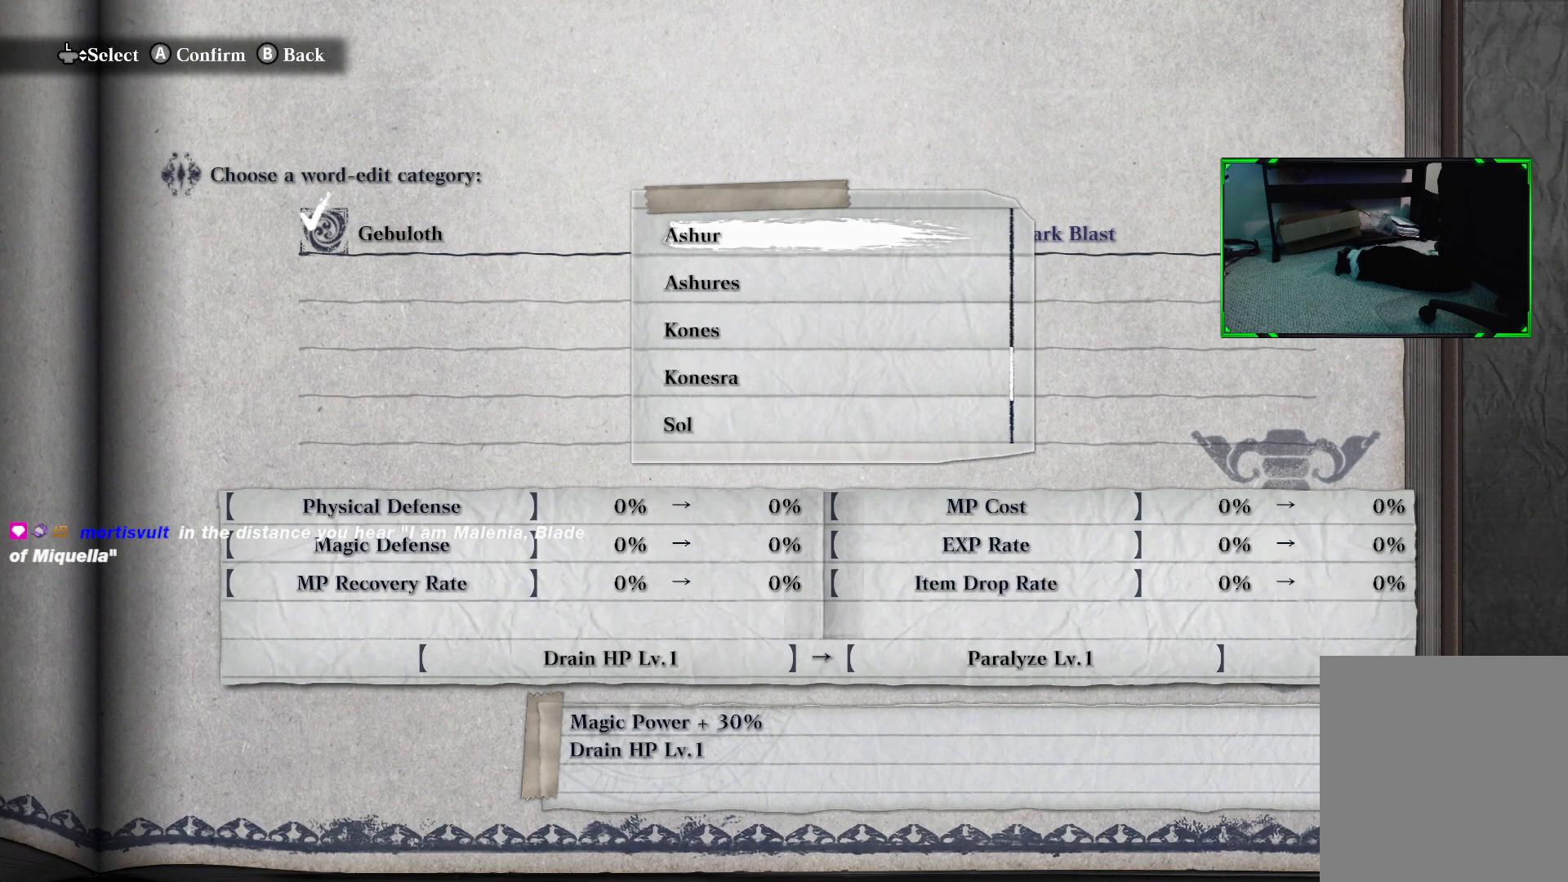
{"buttons": [], "left_stick": "center", "right_stick": "center", "events": []}
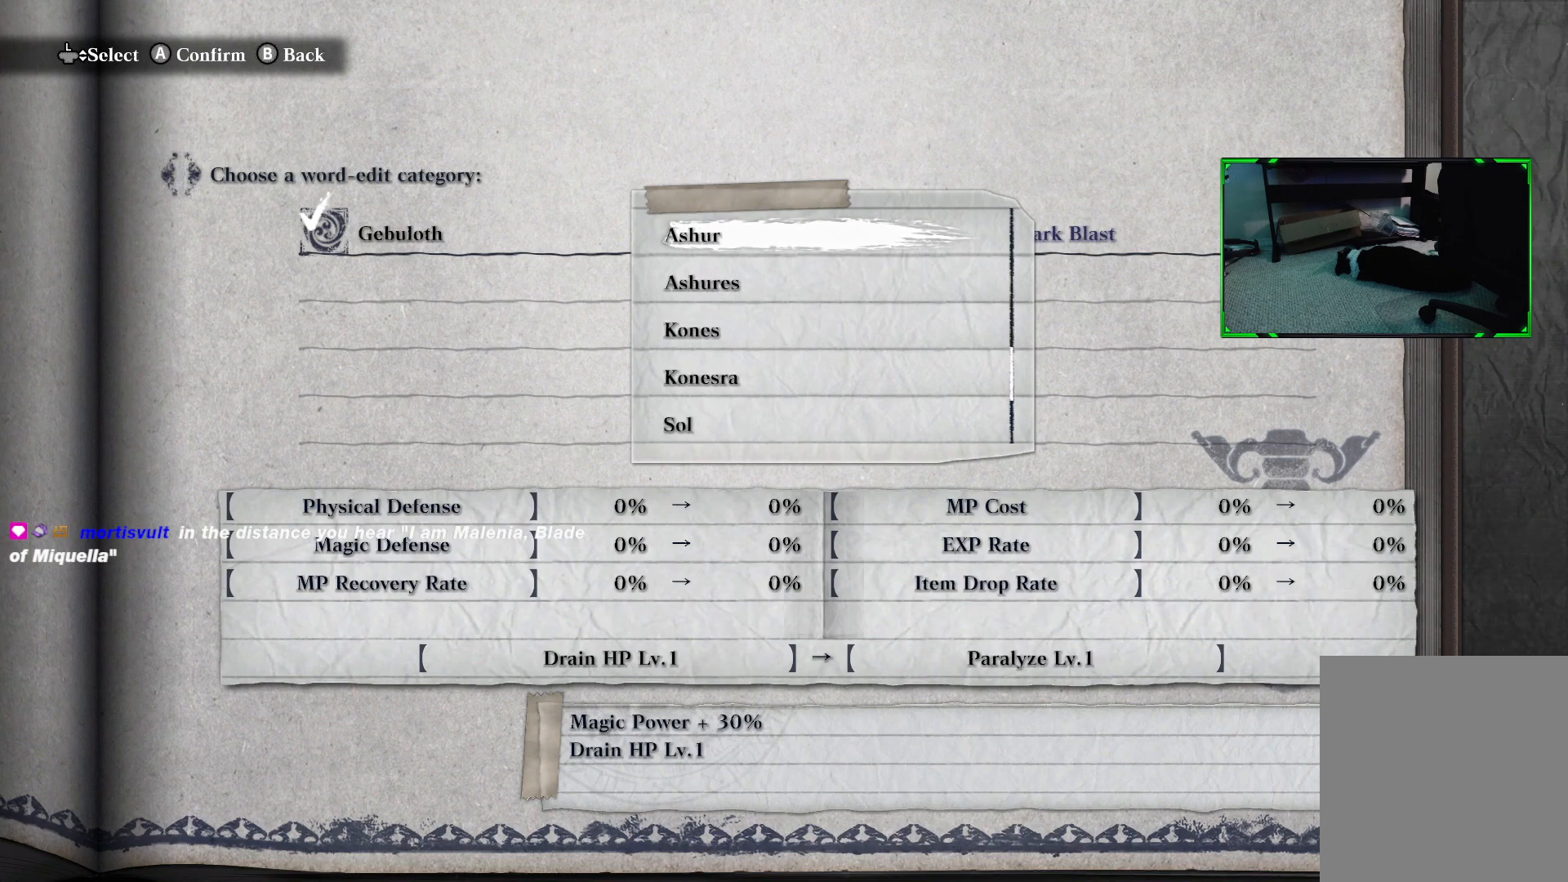
{"buttons": [], "left_stick": "center", "right_stick": "center", "events": [[217, "left_stick", "down"], [367, "left_stick", "center"]]}
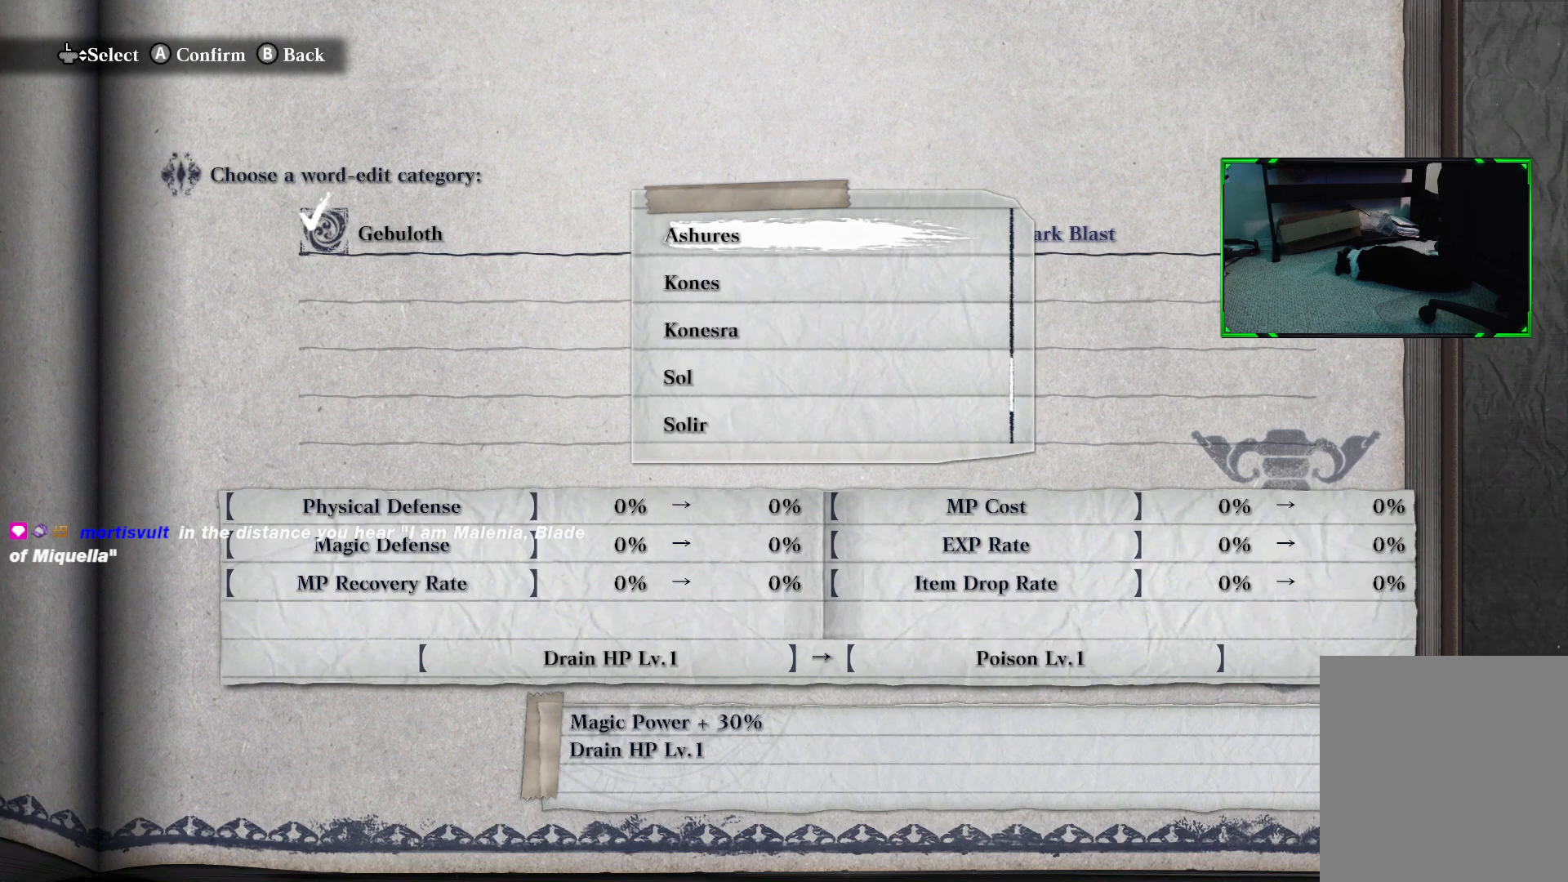
{"buttons": [], "left_stick": "down", "right_stick": "center", "events": [[117, "left_stick", "down"], [283, "left_stick", "center"], [500, "left_stick", "down"]]}
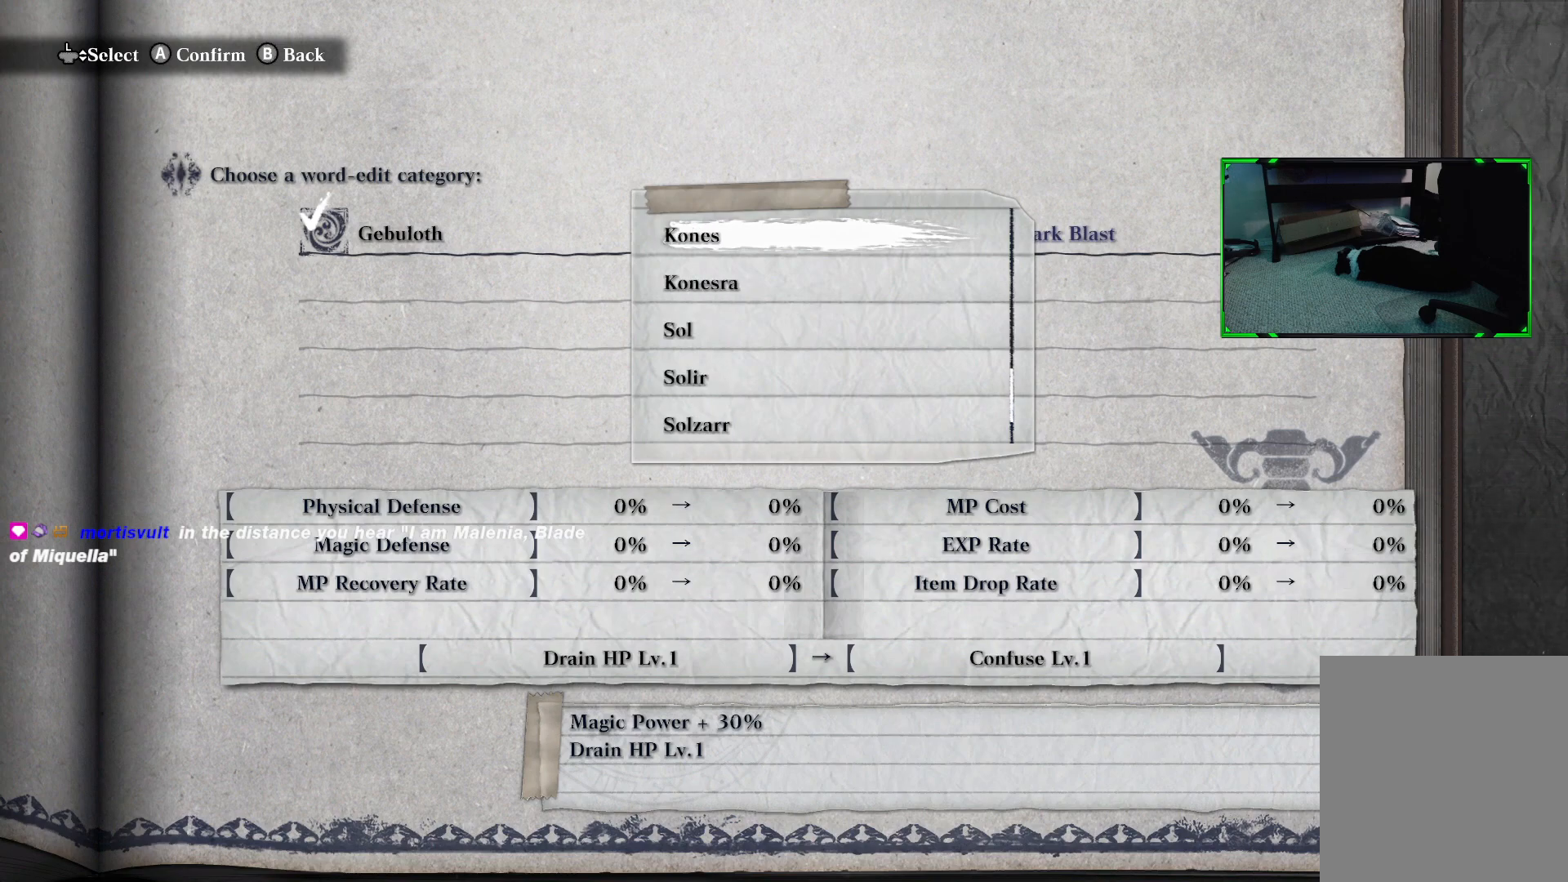
{"buttons": [], "left_stick": "down", "right_stick": "center", "events": [[167, "left_stick", "center"], [417, "left_stick", "down"]]}
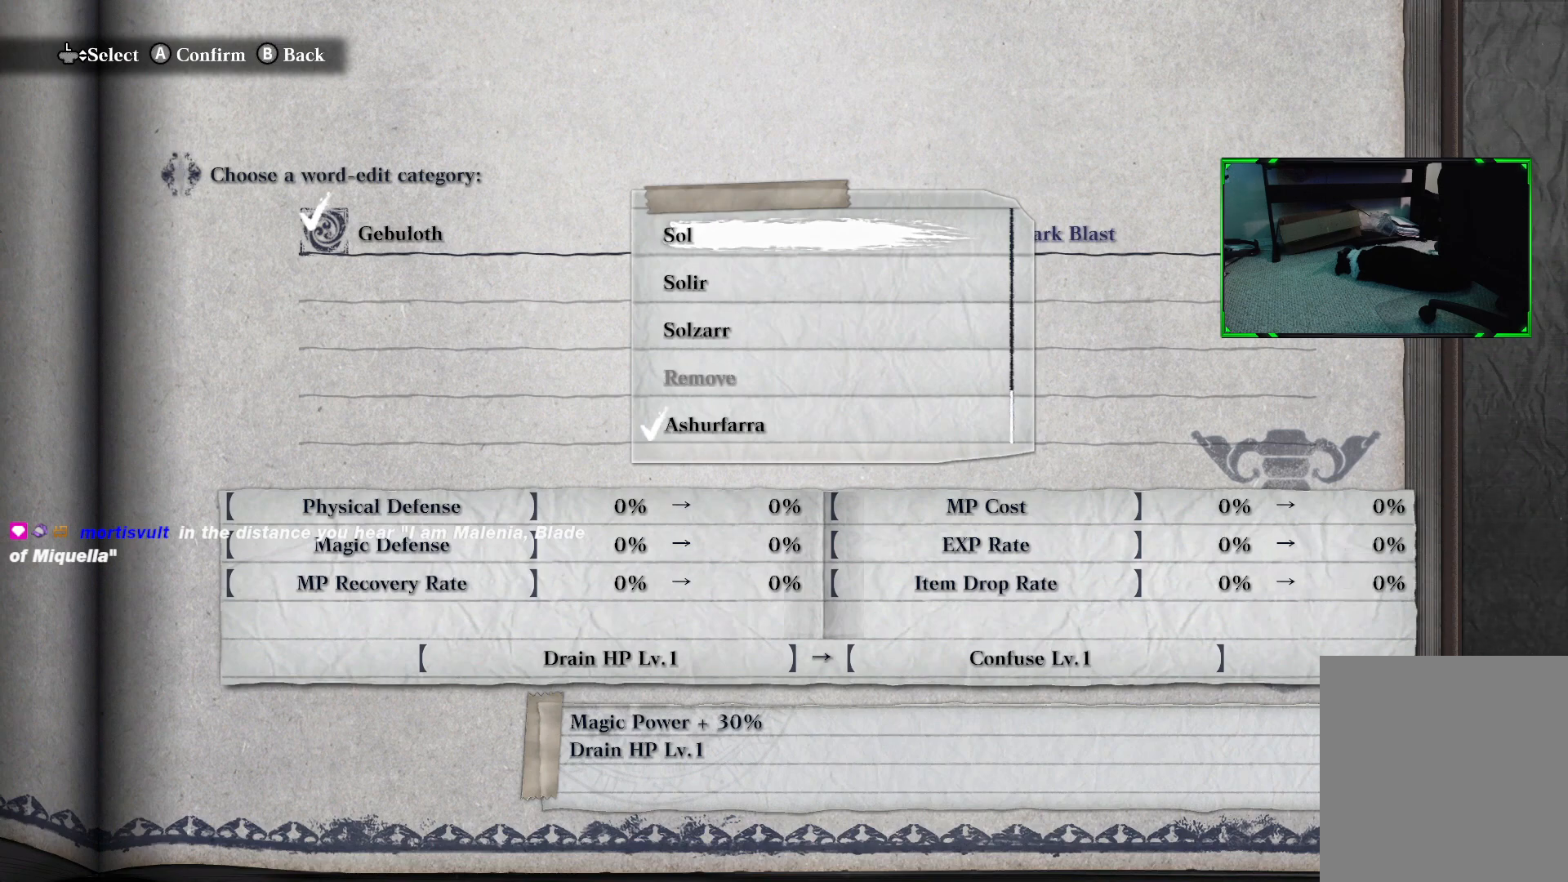
{"buttons": [], "left_stick": "center", "right_stick": "center", "events": [[50, "left_stick", "center"], [317, "left_stick", "down"], [500, "left_stick", "center"]]}
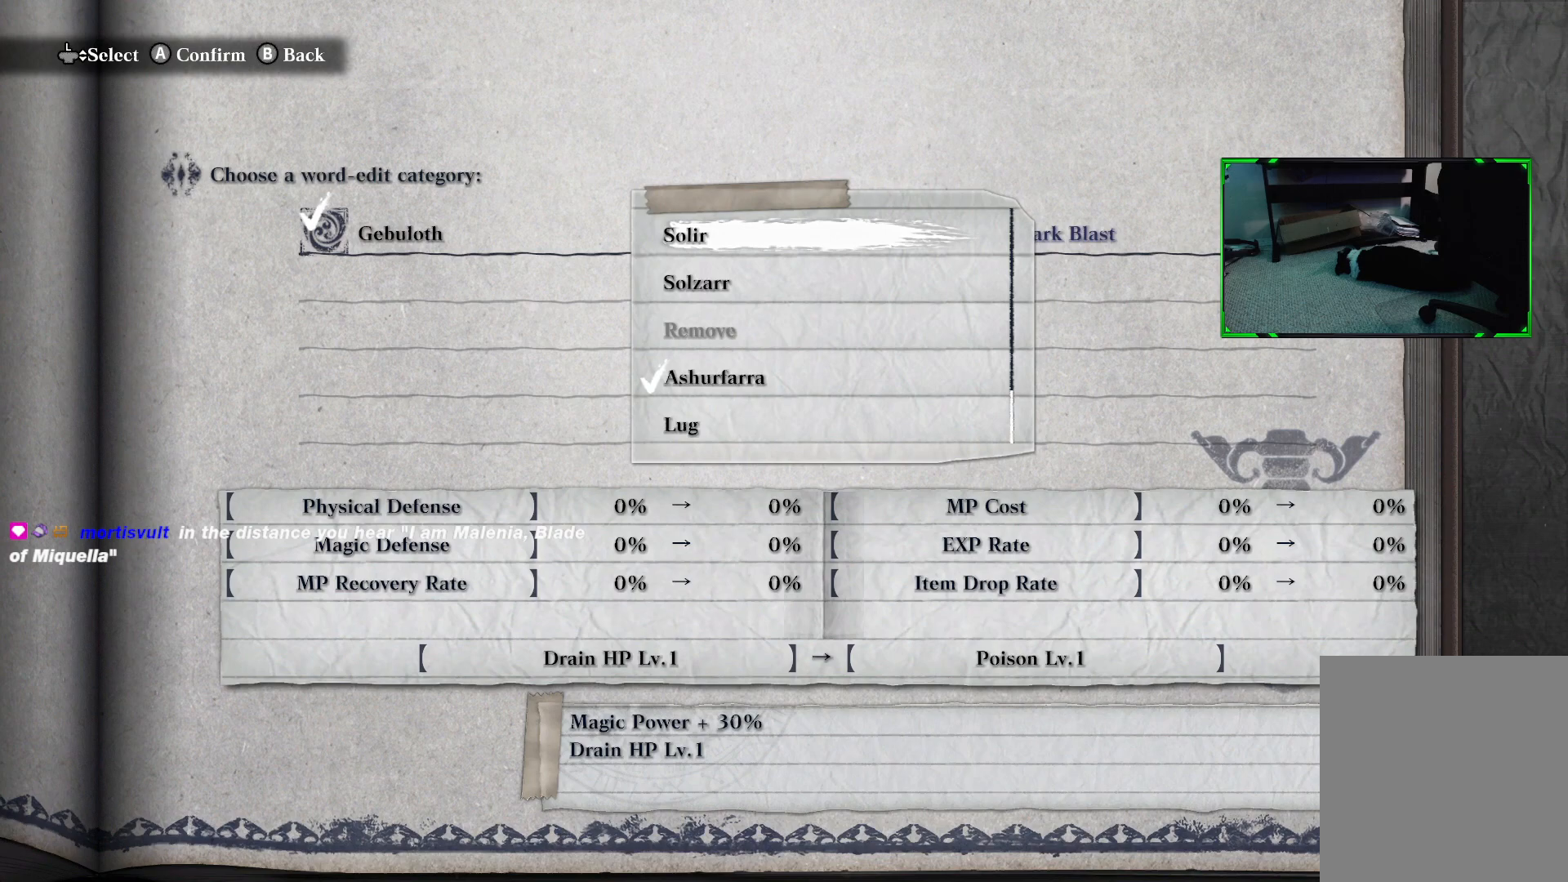
{"buttons": [], "left_stick": "down", "right_stick": "center", "events": [[450, "left_stick", "down"]]}
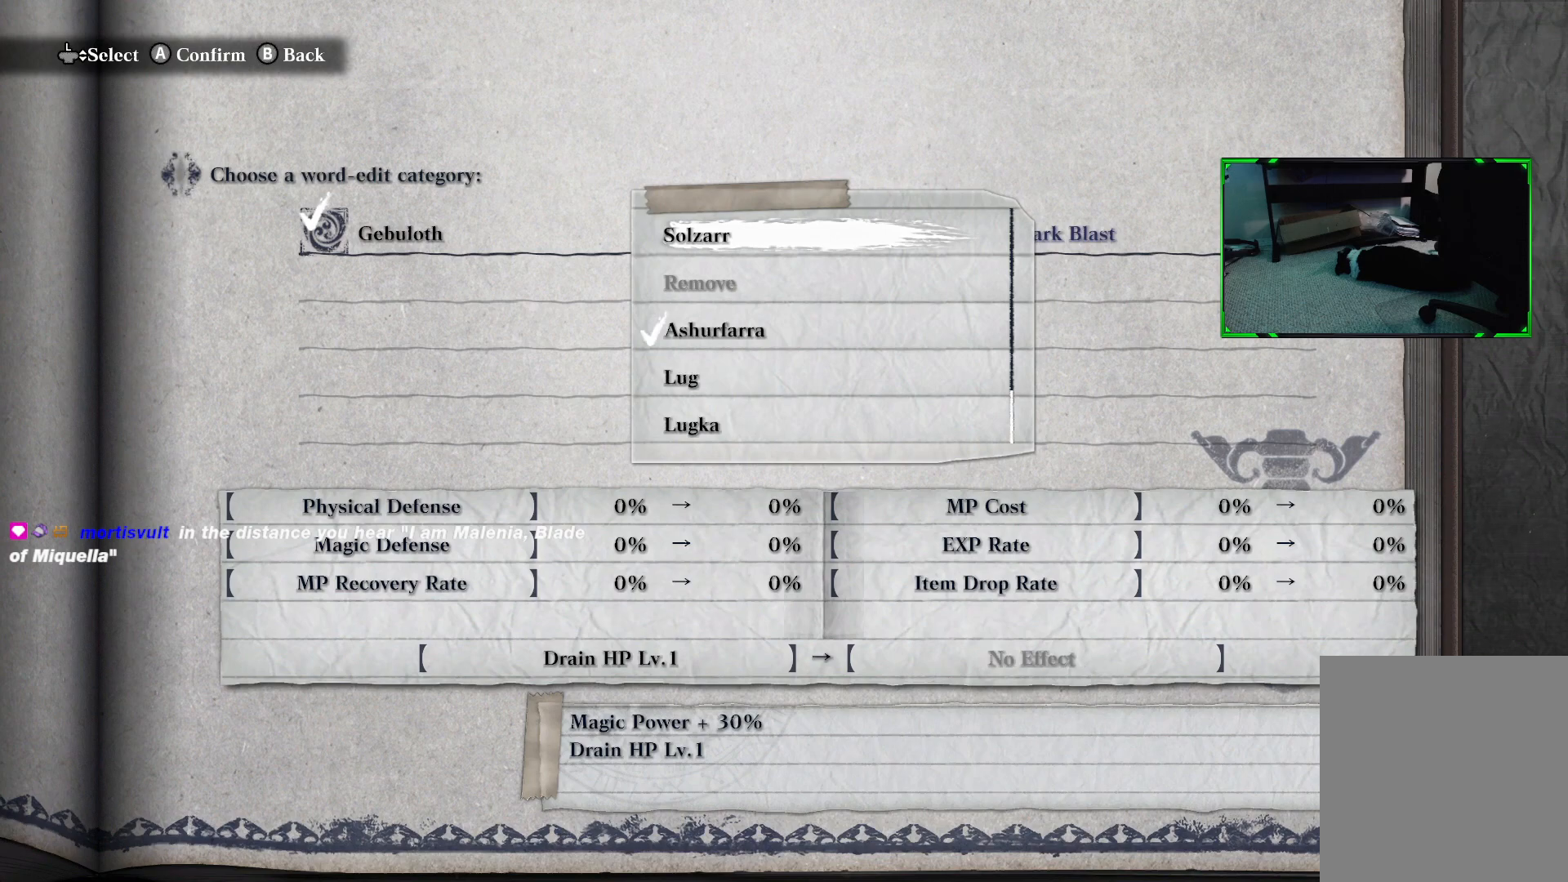
{"buttons": [], "left_stick": "center", "right_stick": "center", "events": [[150, "left_stick", "center"]]}
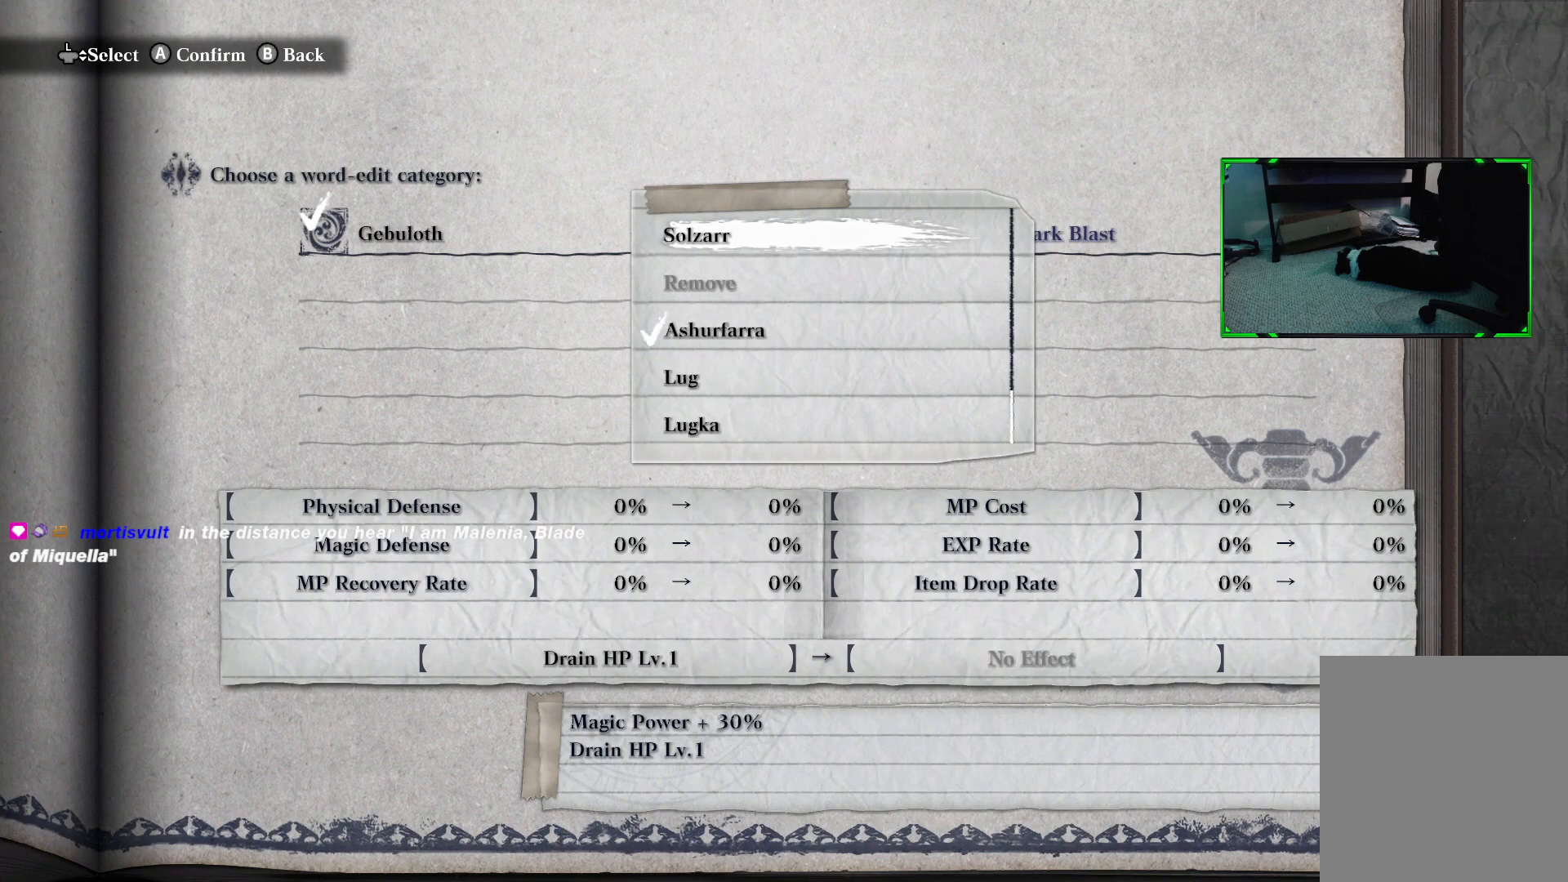
{"buttons": [], "left_stick": "center", "right_stick": "center", "events": []}
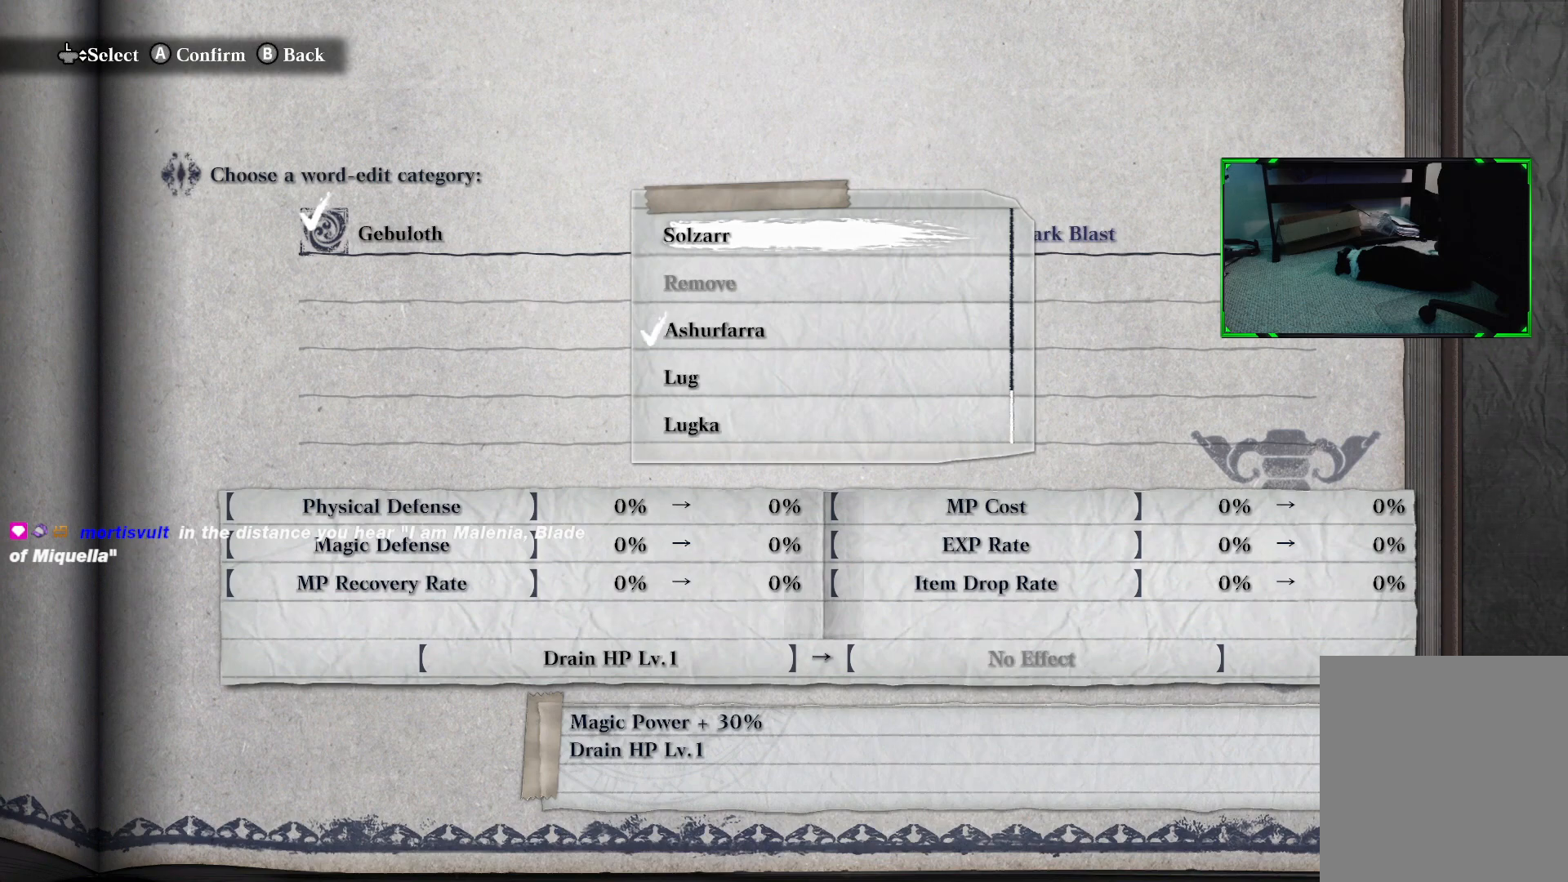
{"buttons": [], "left_stick": "center", "right_stick": "center", "events": []}
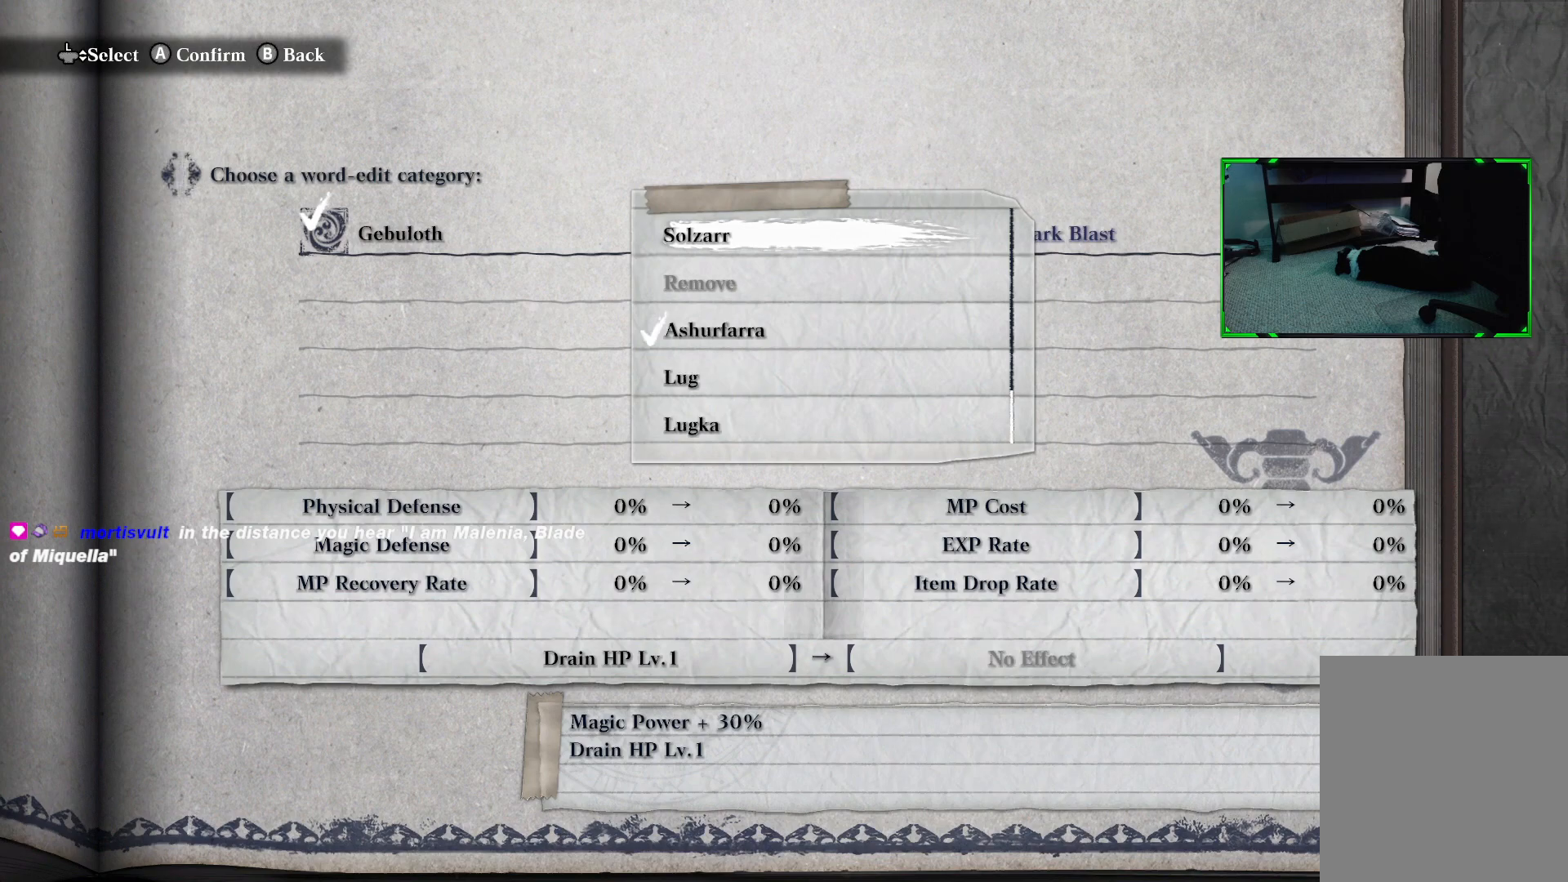
{"buttons": [], "left_stick": "center", "right_stick": "center", "events": [[100, "left_stick", "down"], [283, "left_stick", "center"]]}
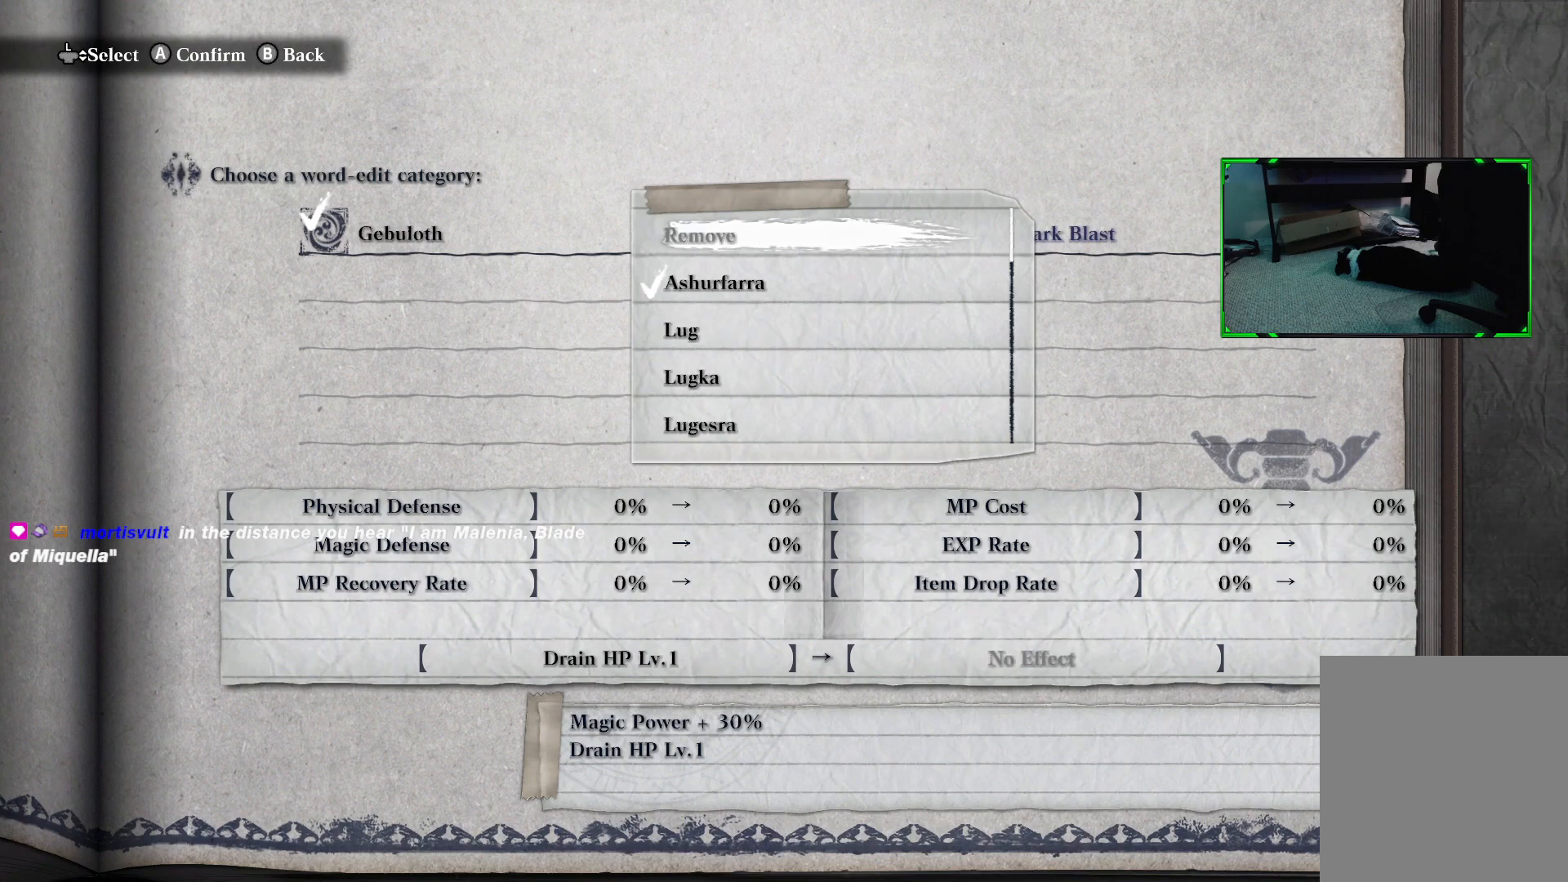
{"buttons": [], "left_stick": "center", "right_stick": "center", "events": [[200, "left_stick", "down"], [367, "left_stick", "center"]]}